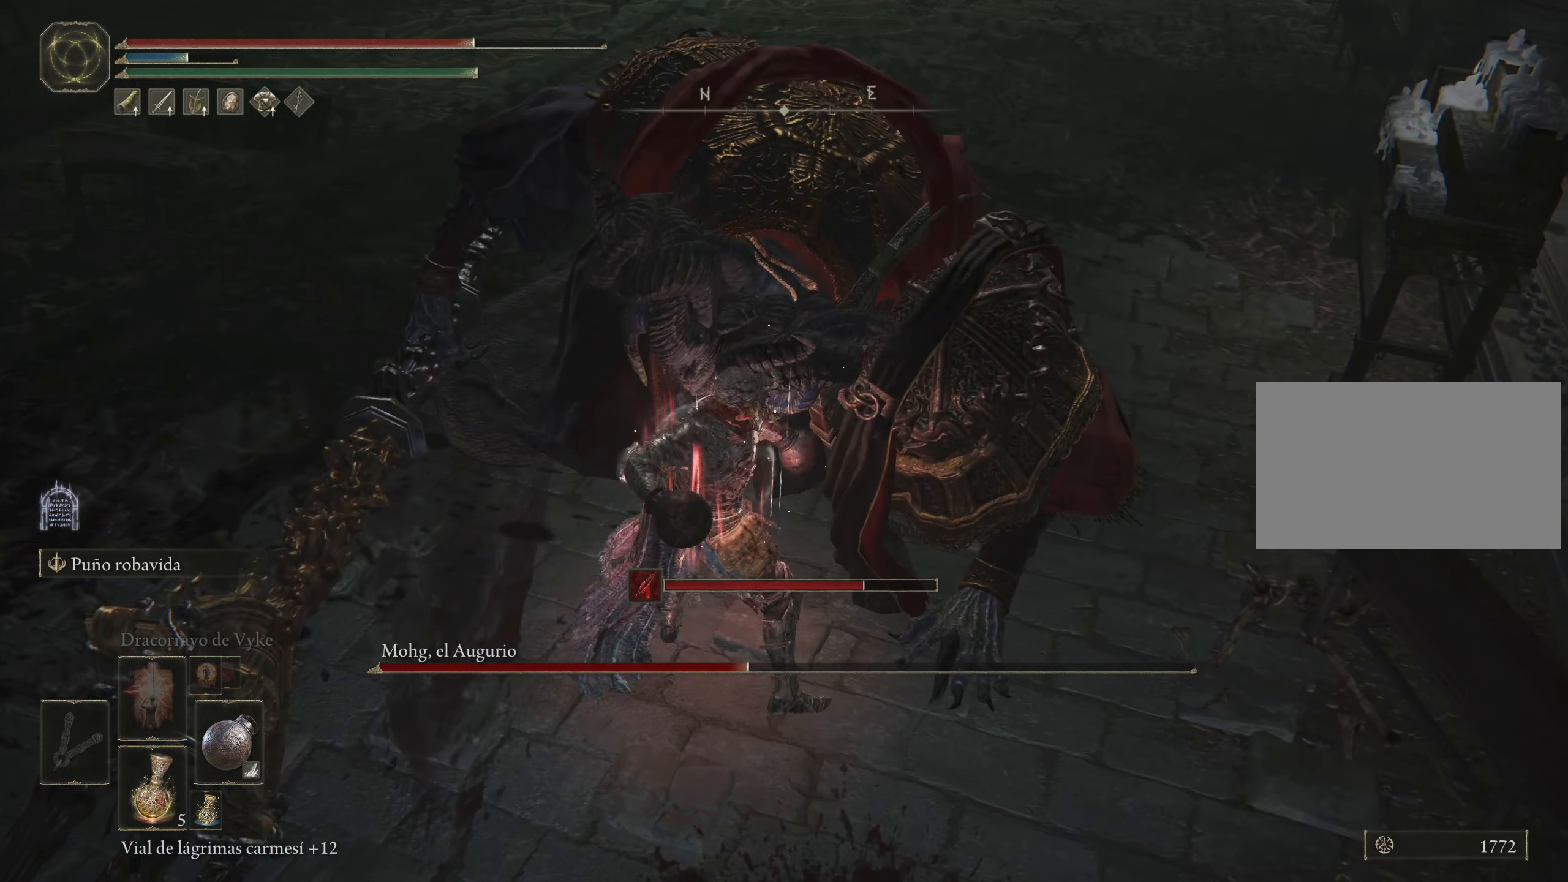
Gameplay with keyboard and mouse; each line is a JSON object with the keys and mouse buttons held at the frame after it. "events" lists presses ("down") and releases ("up") of "1", "2", "3", "4", "5", "a", "alt", "c", "caps_lock", "ctrl", "d", "e", "f", "g", "q", "r", "s", "shift", "space", "t", "tab", "v", "w", "x", "z", "mouse_left", "mouse_wheel" and "mouse_right" between this image and that frame as [ms after this image, input, new state], when the widget could be followed in between. "mouse_left", "mouse_wheel", "mouse_right" = the "left", "wheel", "right" buttons of the "mouse" list. No other keys are recorded. "wheel" means that the mouse wheel is clicked or scrolled. Not read: mouse_move.
{"keys": ["w"], "mouse": [], "events": []}
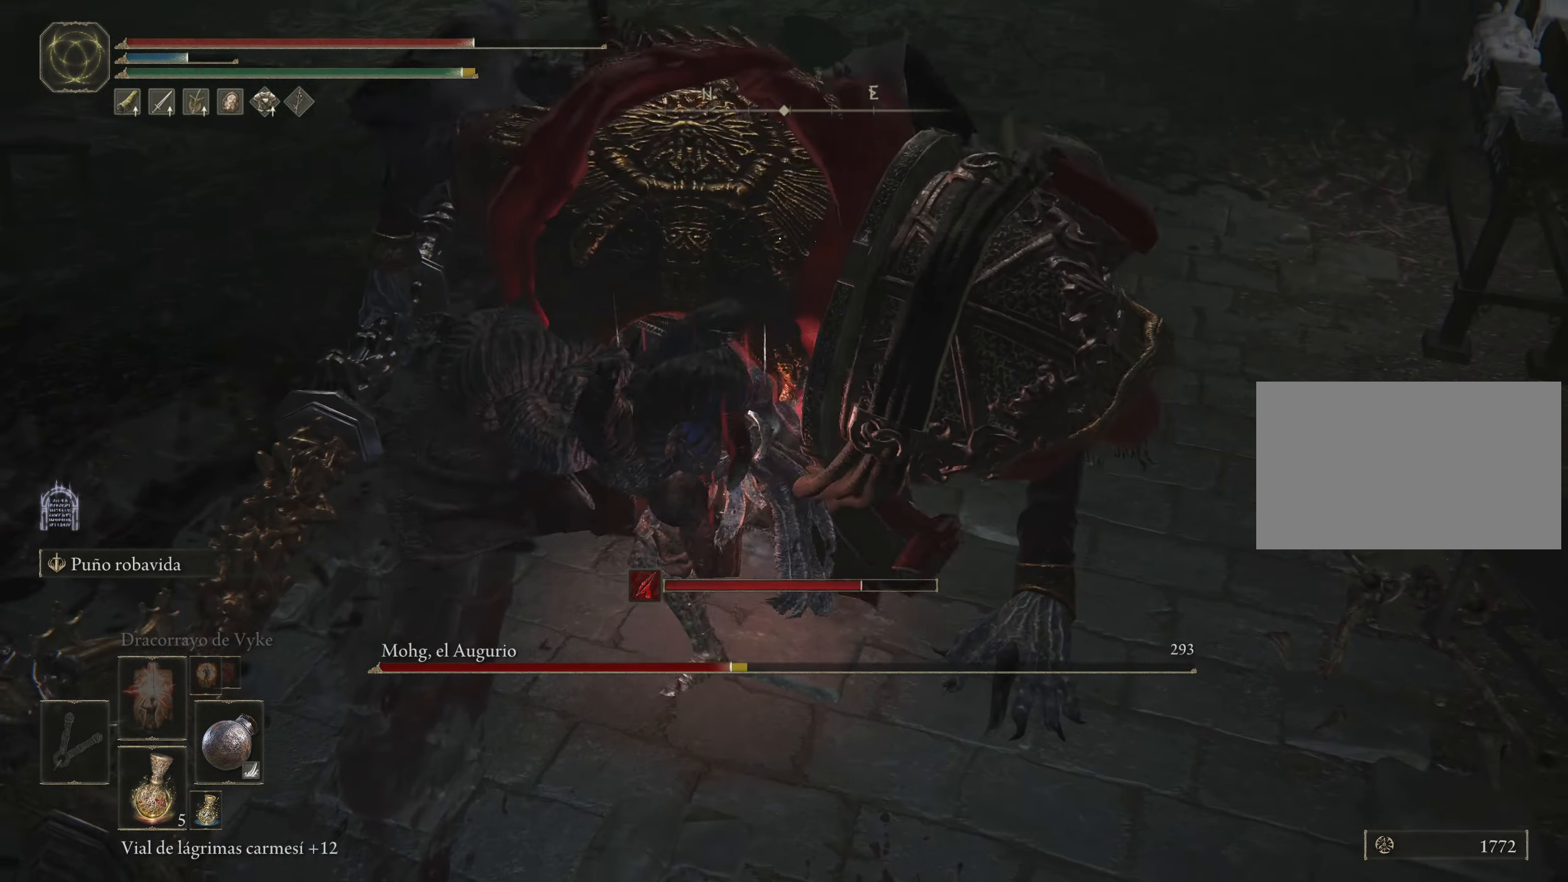
{"keys": ["w"], "mouse": [], "events": []}
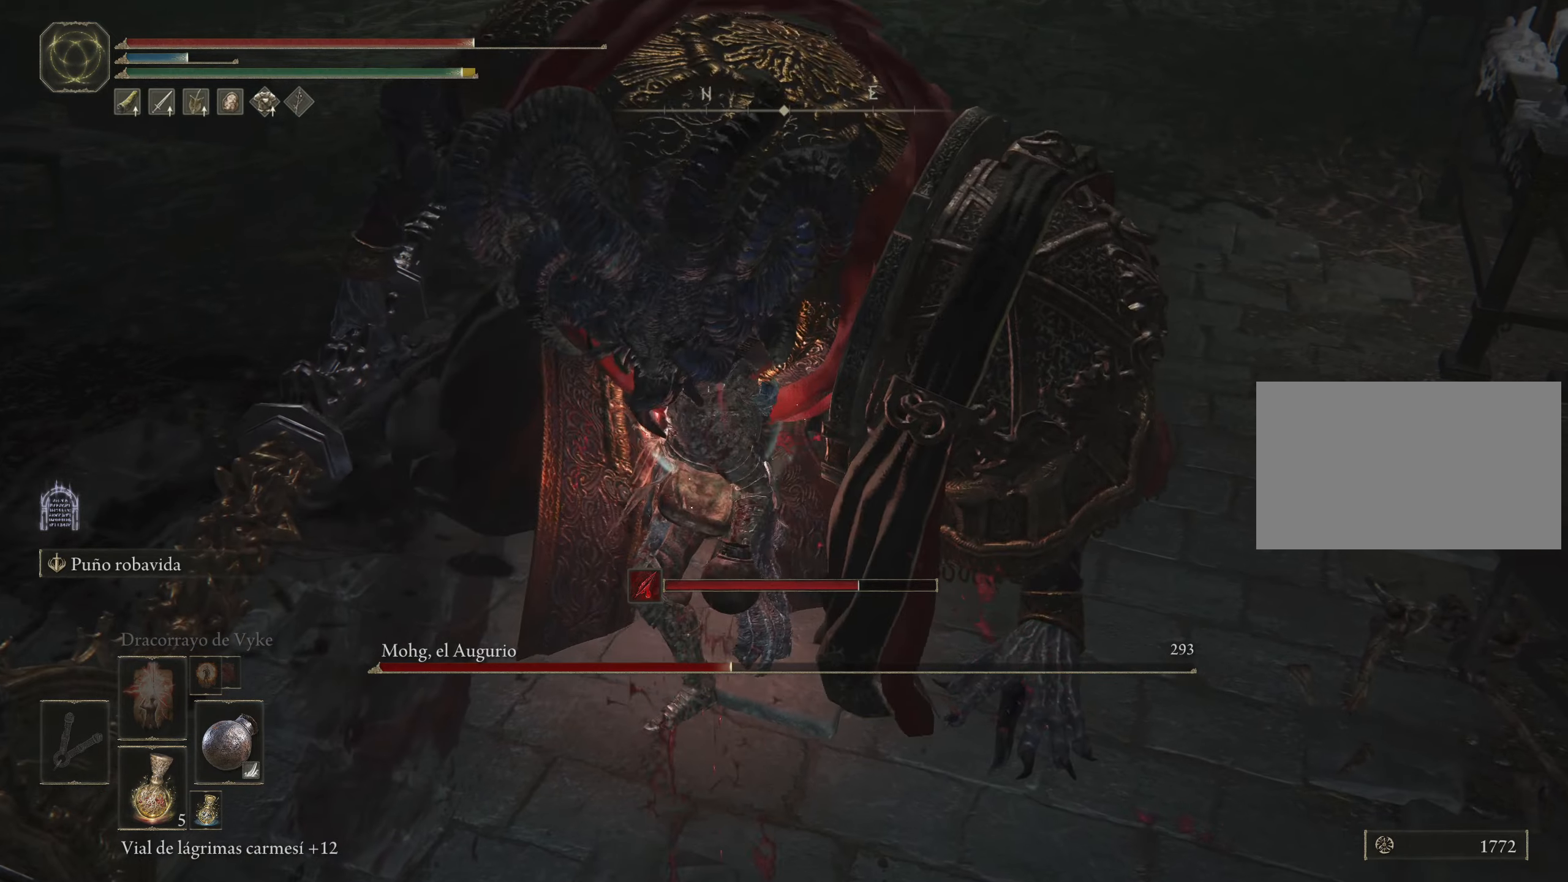
{"keys": ["w"], "mouse": [], "events": []}
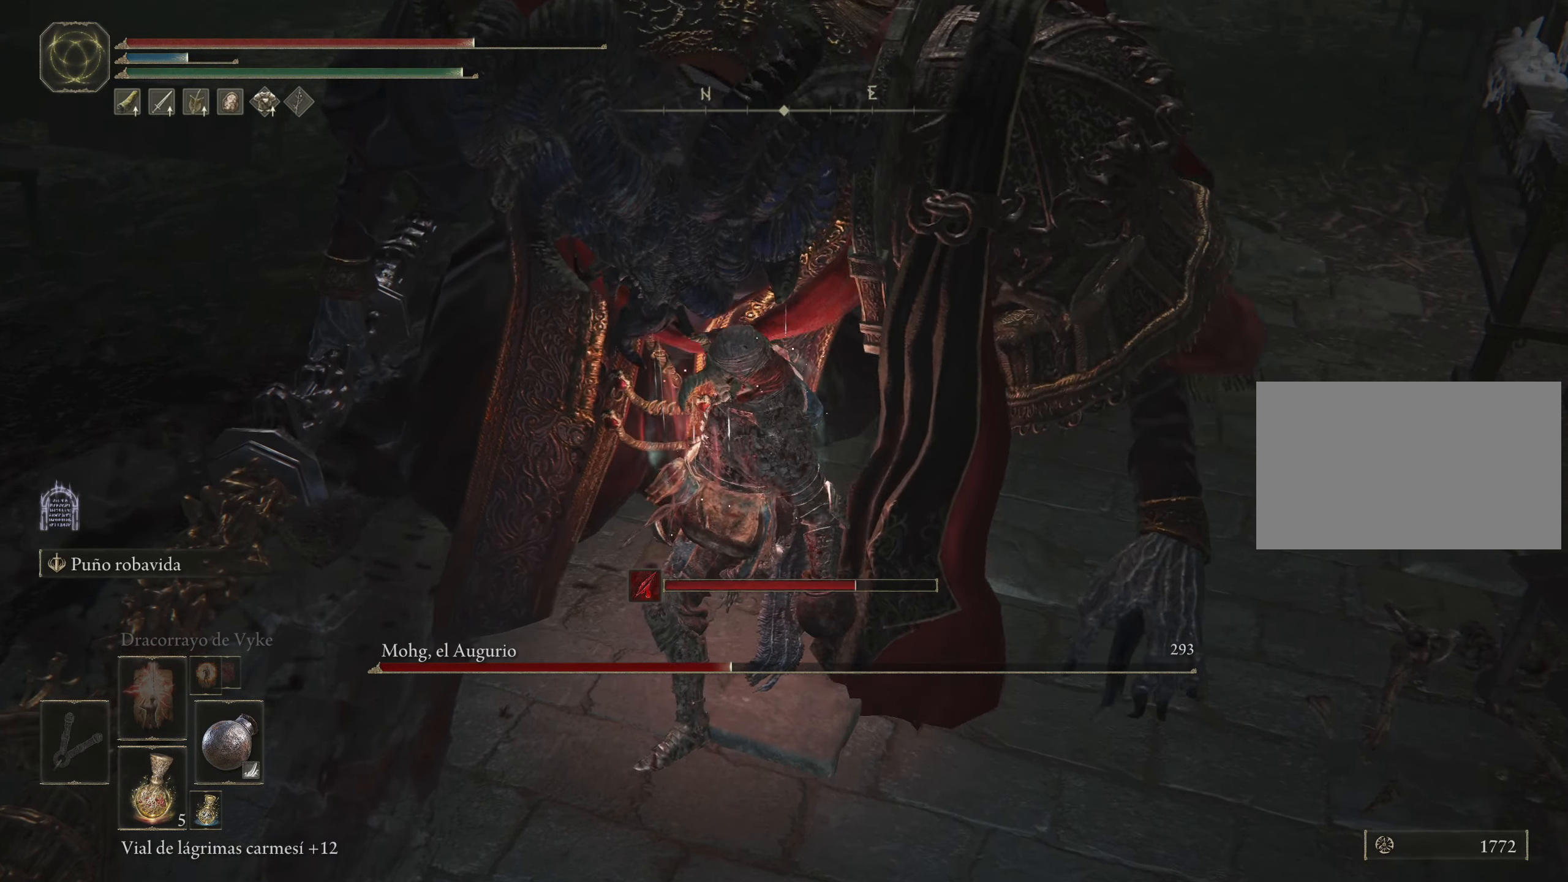
{"keys": ["w"], "mouse": [], "events": []}
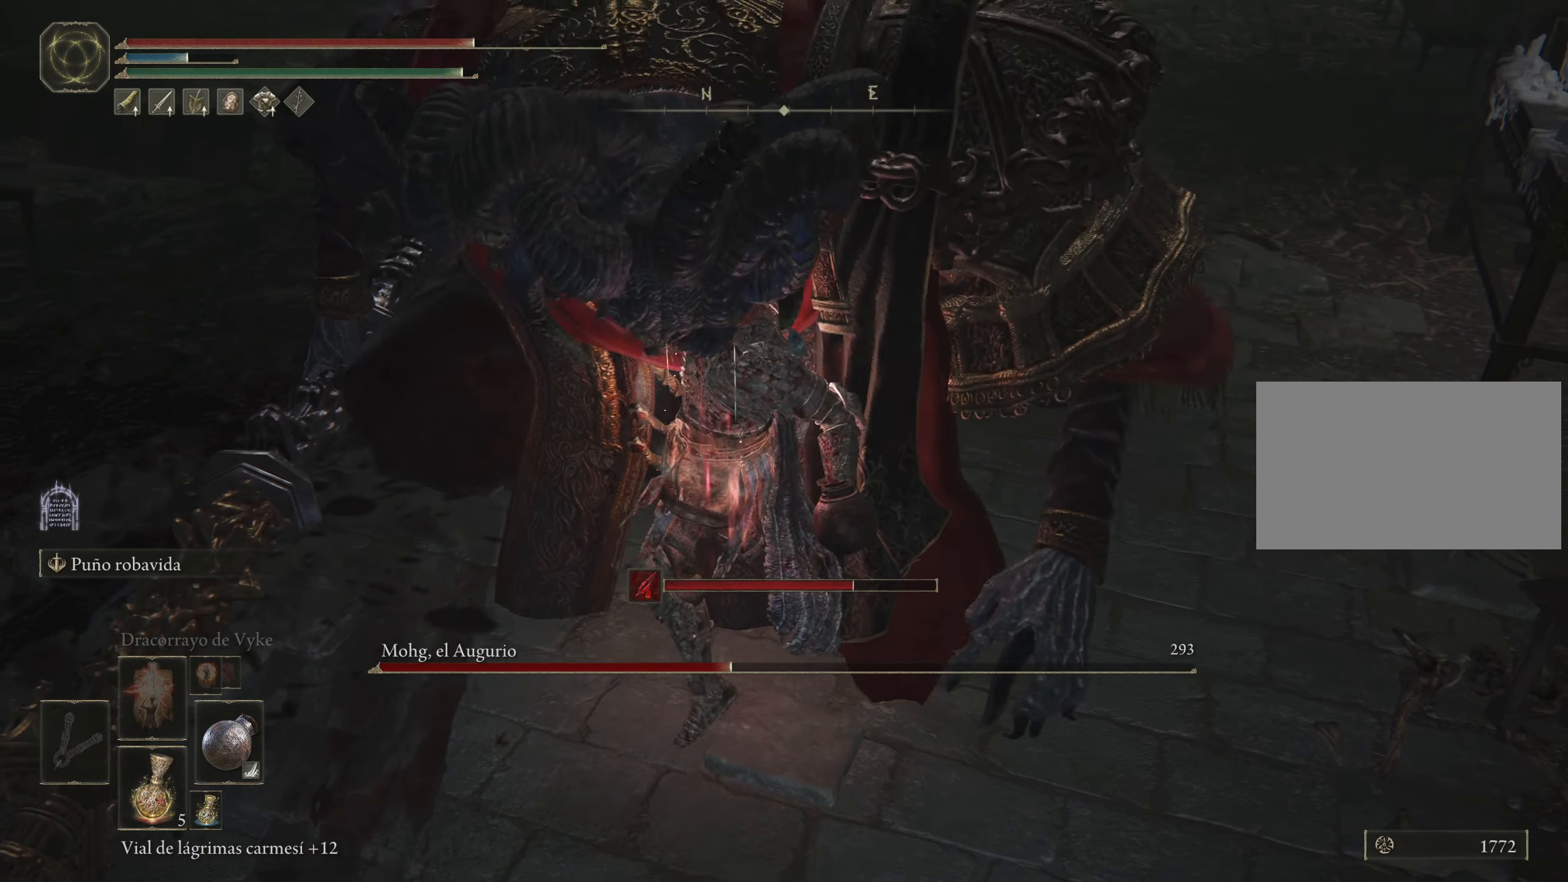
{"keys": ["w"], "mouse": [], "events": []}
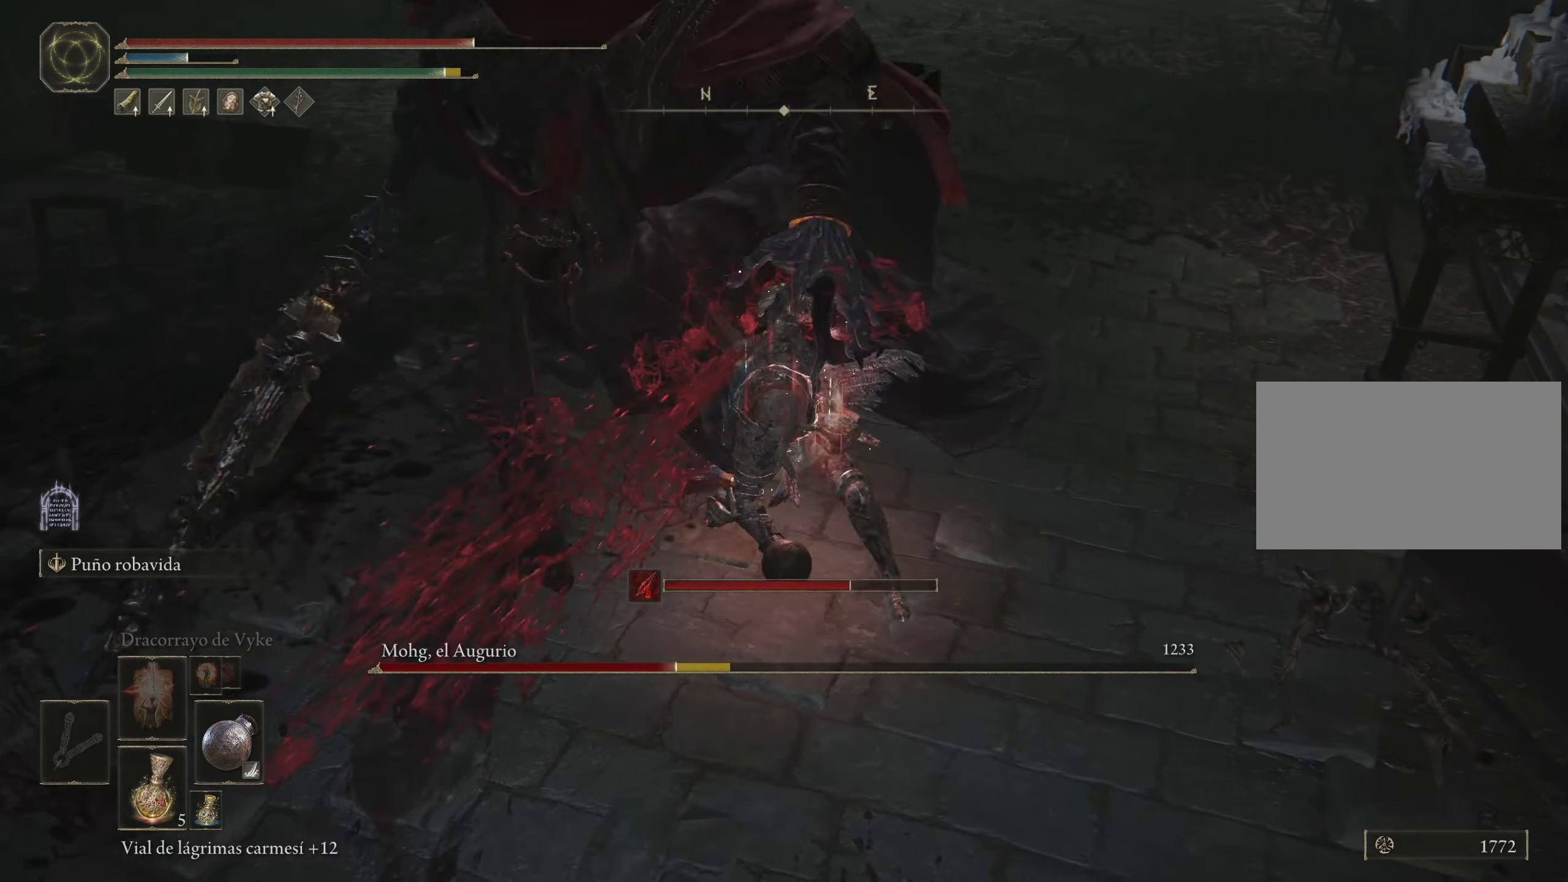
{"keys": ["w"], "mouse": [], "events": []}
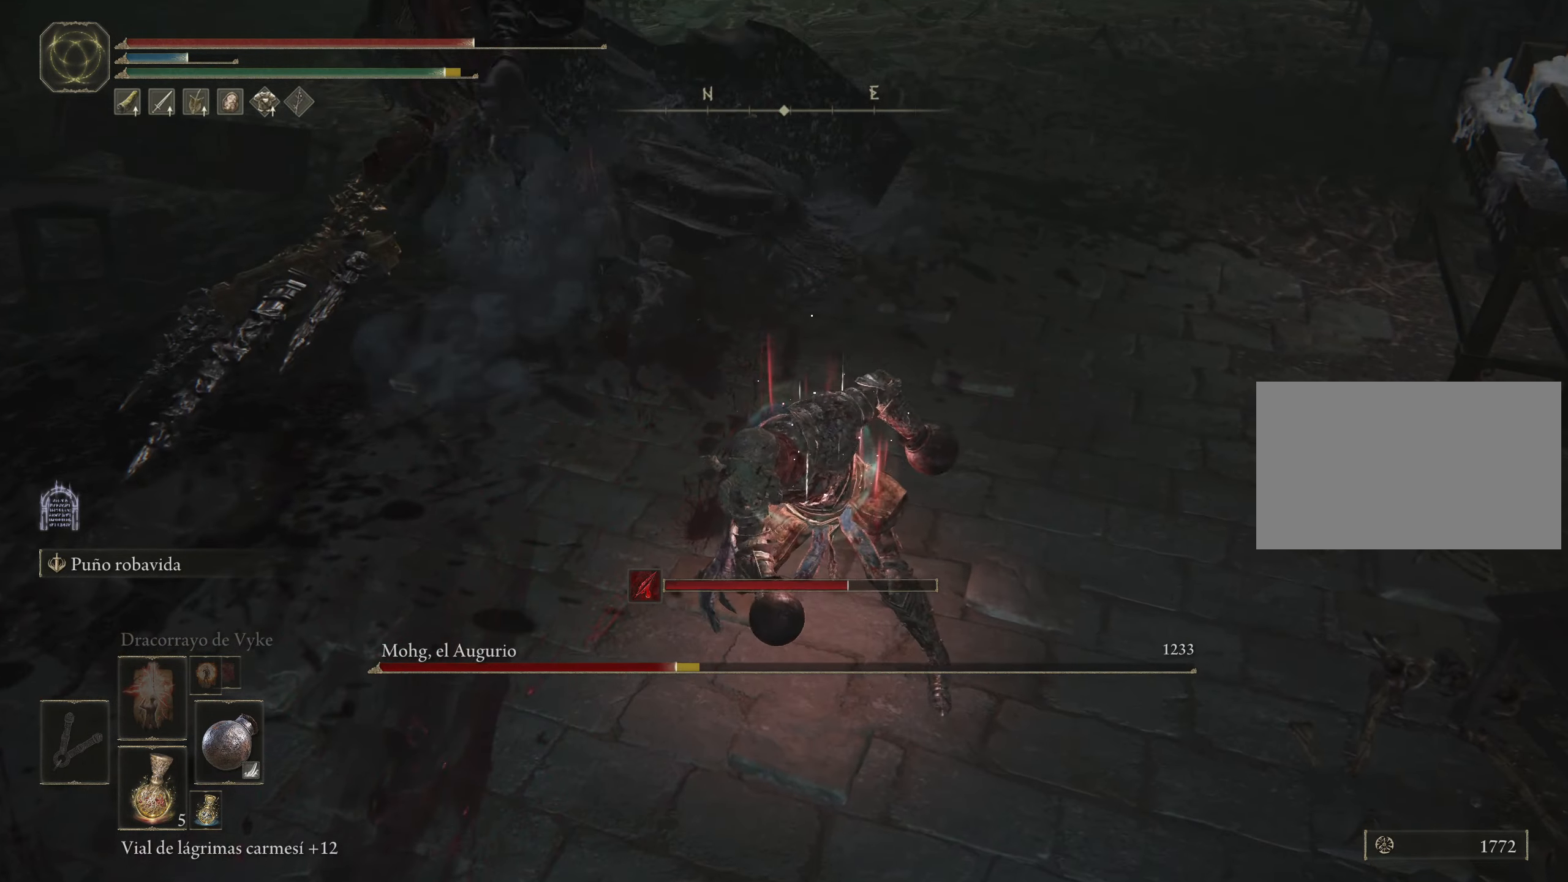
{"keys": ["space", "w"], "mouse": [], "events": [[34, "space", "down"], [267, "mouse_wheel", "down"], [367, "mouse_wheel", "up"]]}
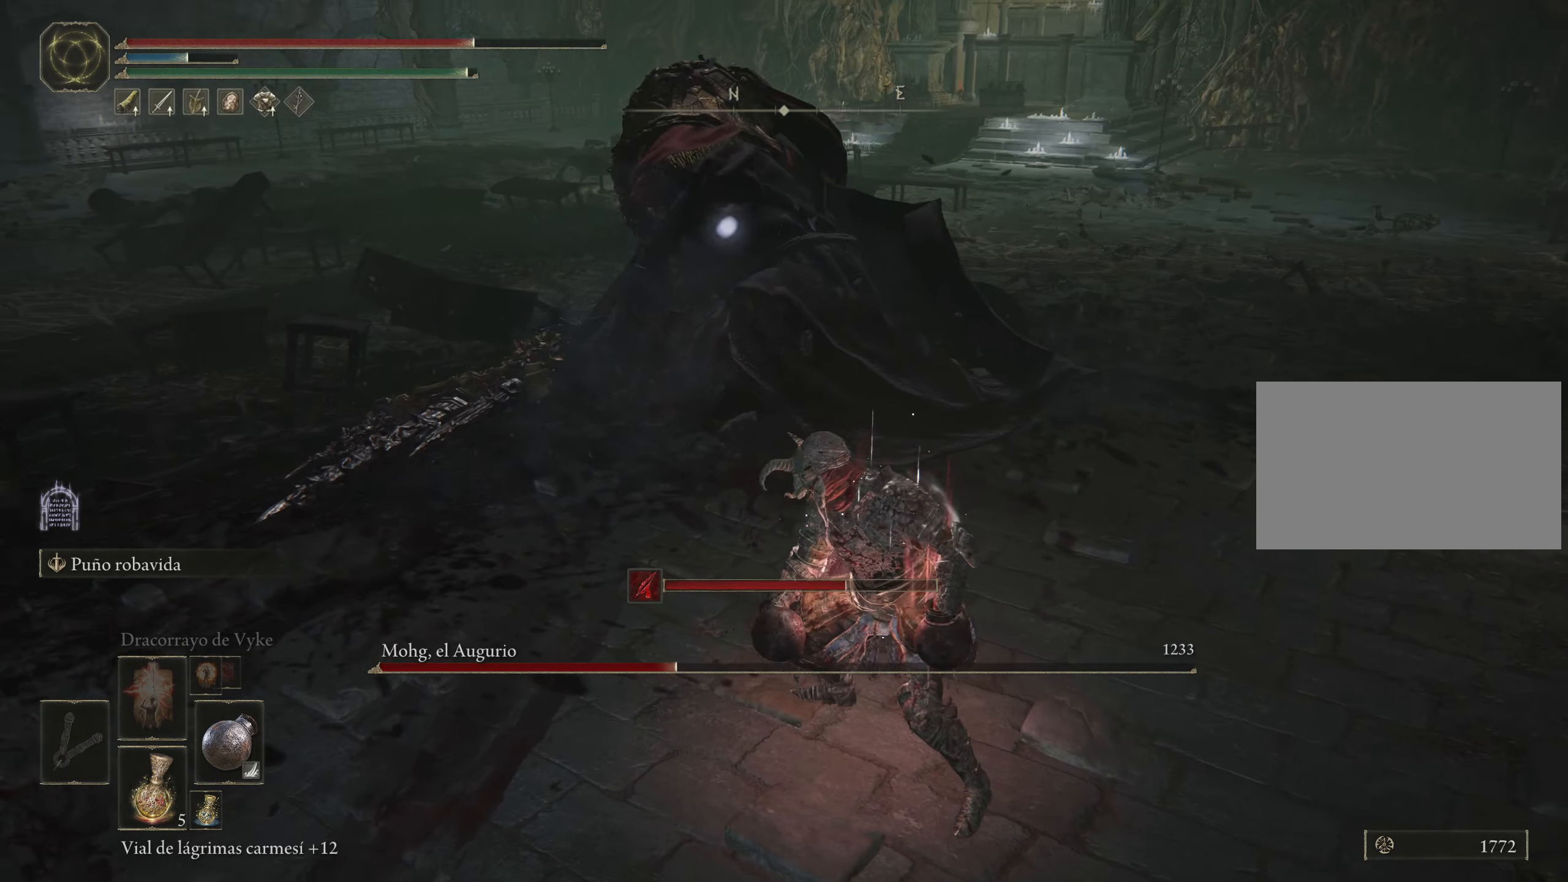
{"keys": ["space", "w"], "mouse": [], "events": []}
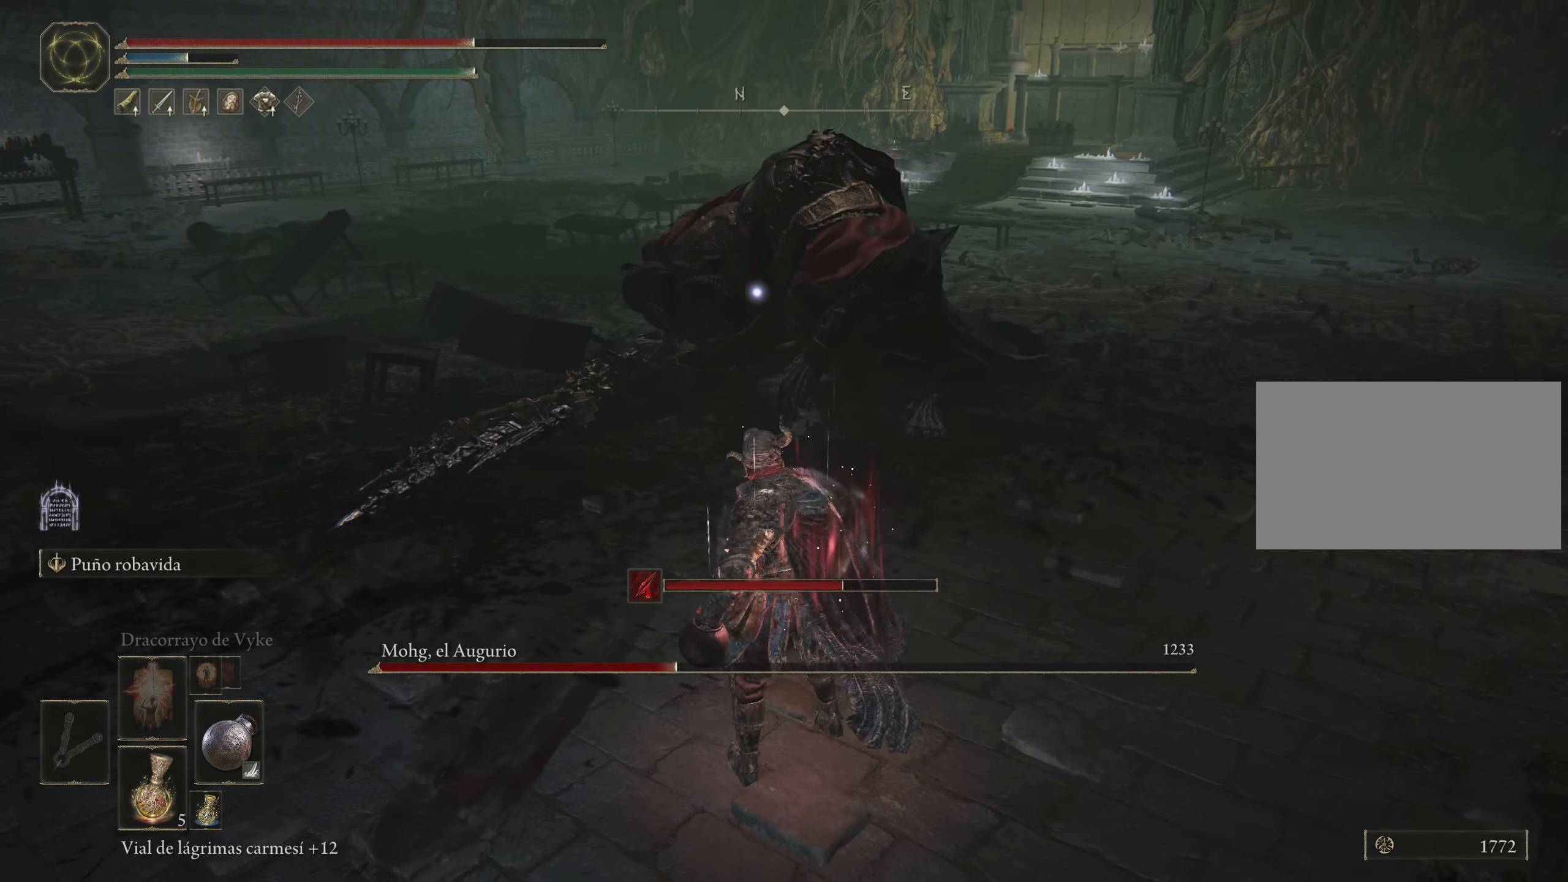
{"keys": ["space", "w"], "mouse": [], "events": []}
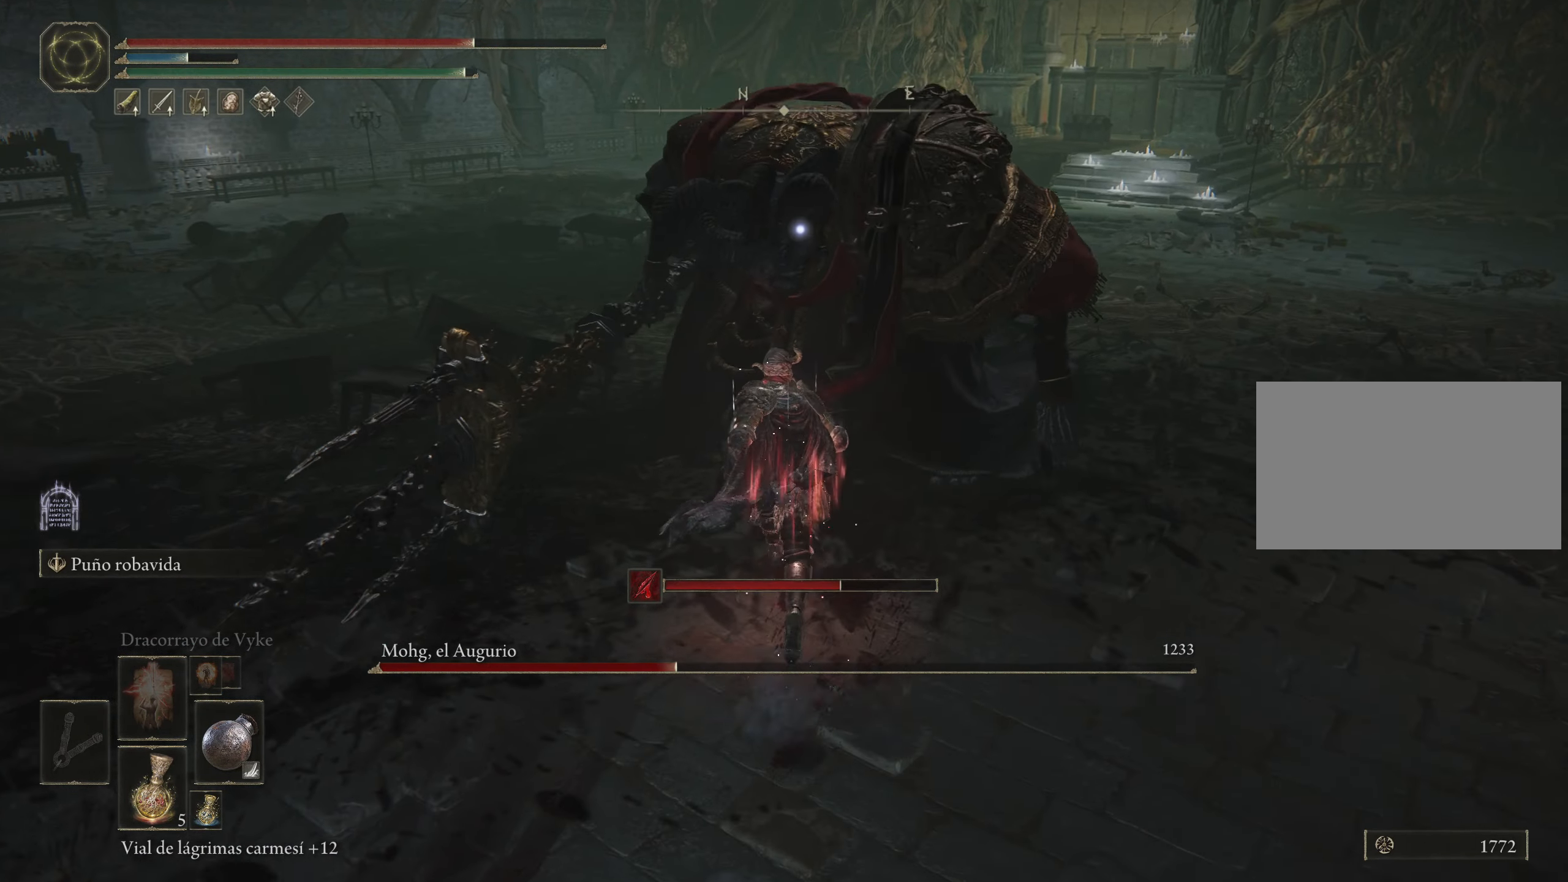
{"keys": ["w"], "mouse": ["right"], "events": [[150, "mouse_right", "down"], [250, "space", "up"]]}
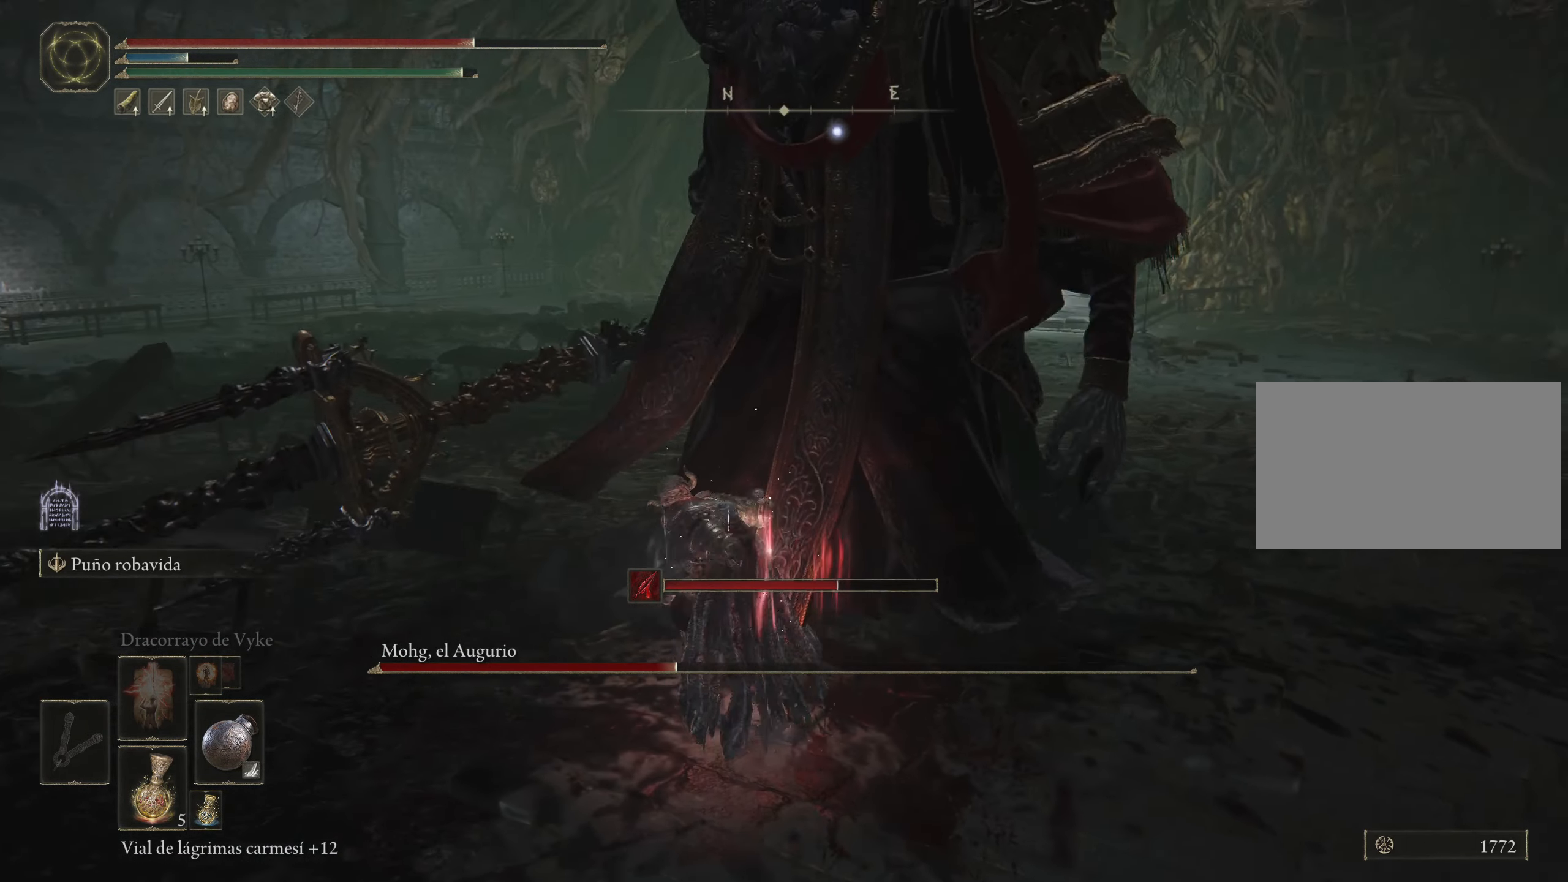
{"keys": ["w"], "mouse": ["right"], "events": []}
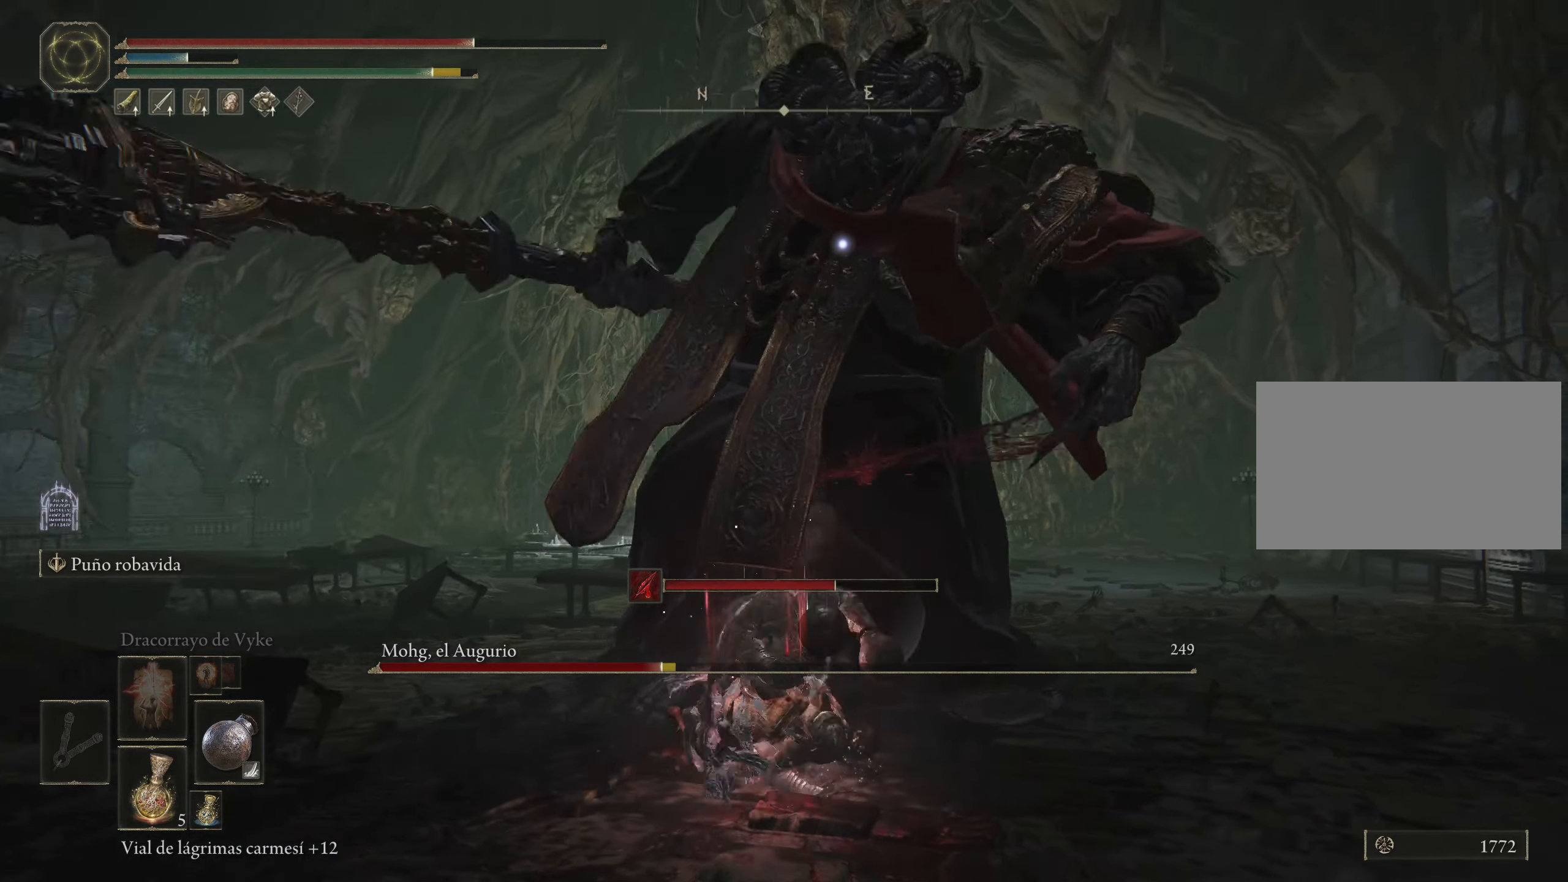
{"keys": ["w"], "mouse": [], "events": [[217, "mouse_right", "up"], [383, "space", "down"], [483, "space", "up"]]}
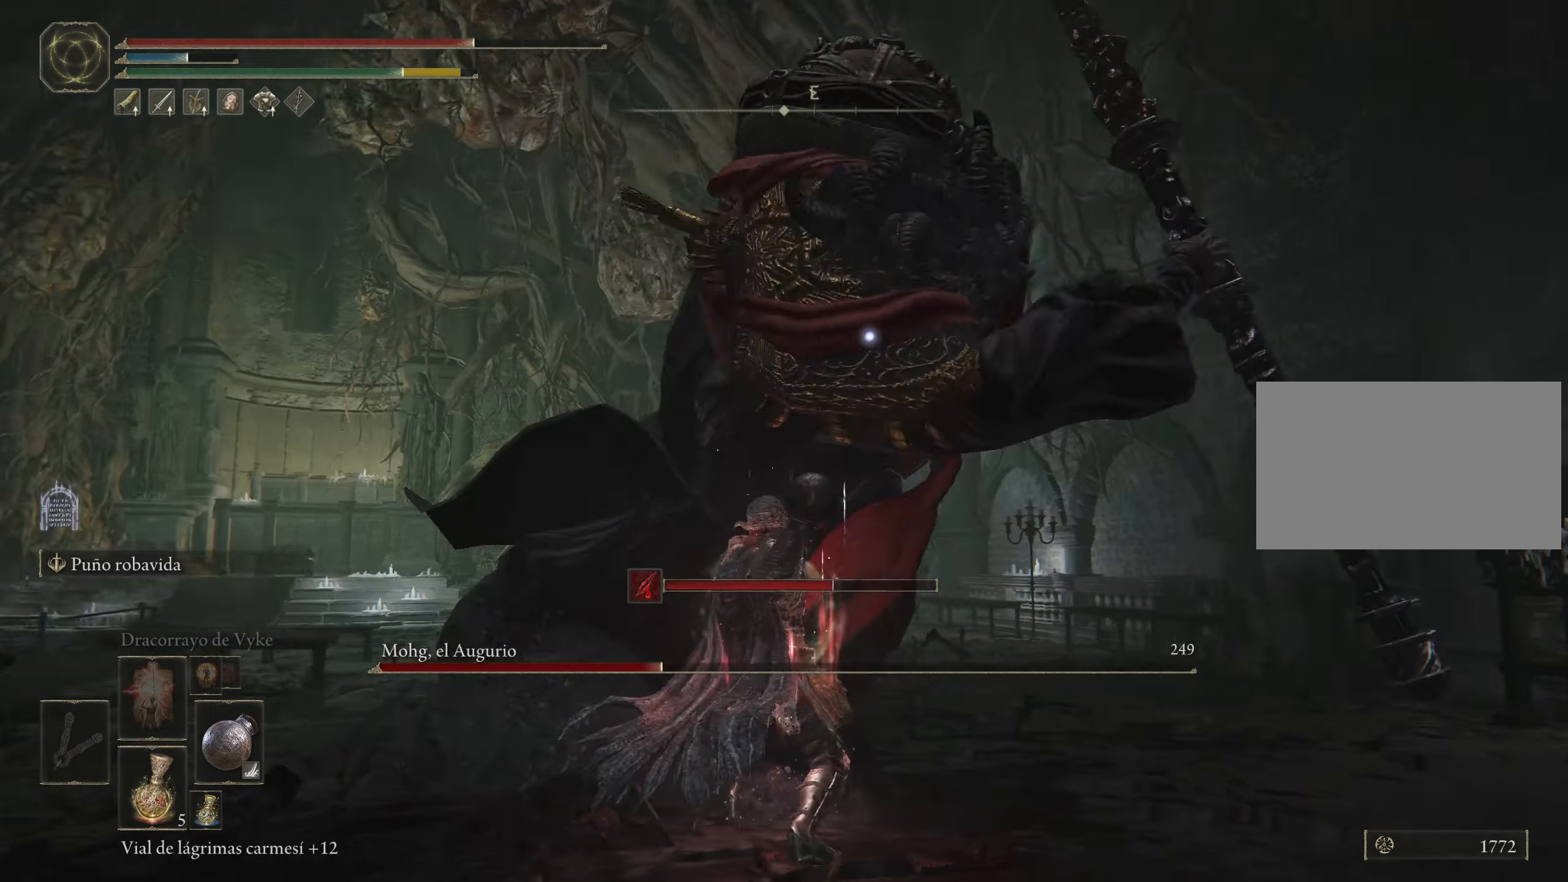
{"keys": ["w"], "mouse": [], "events": [[116, "space", "down"], [250, "space", "up"]]}
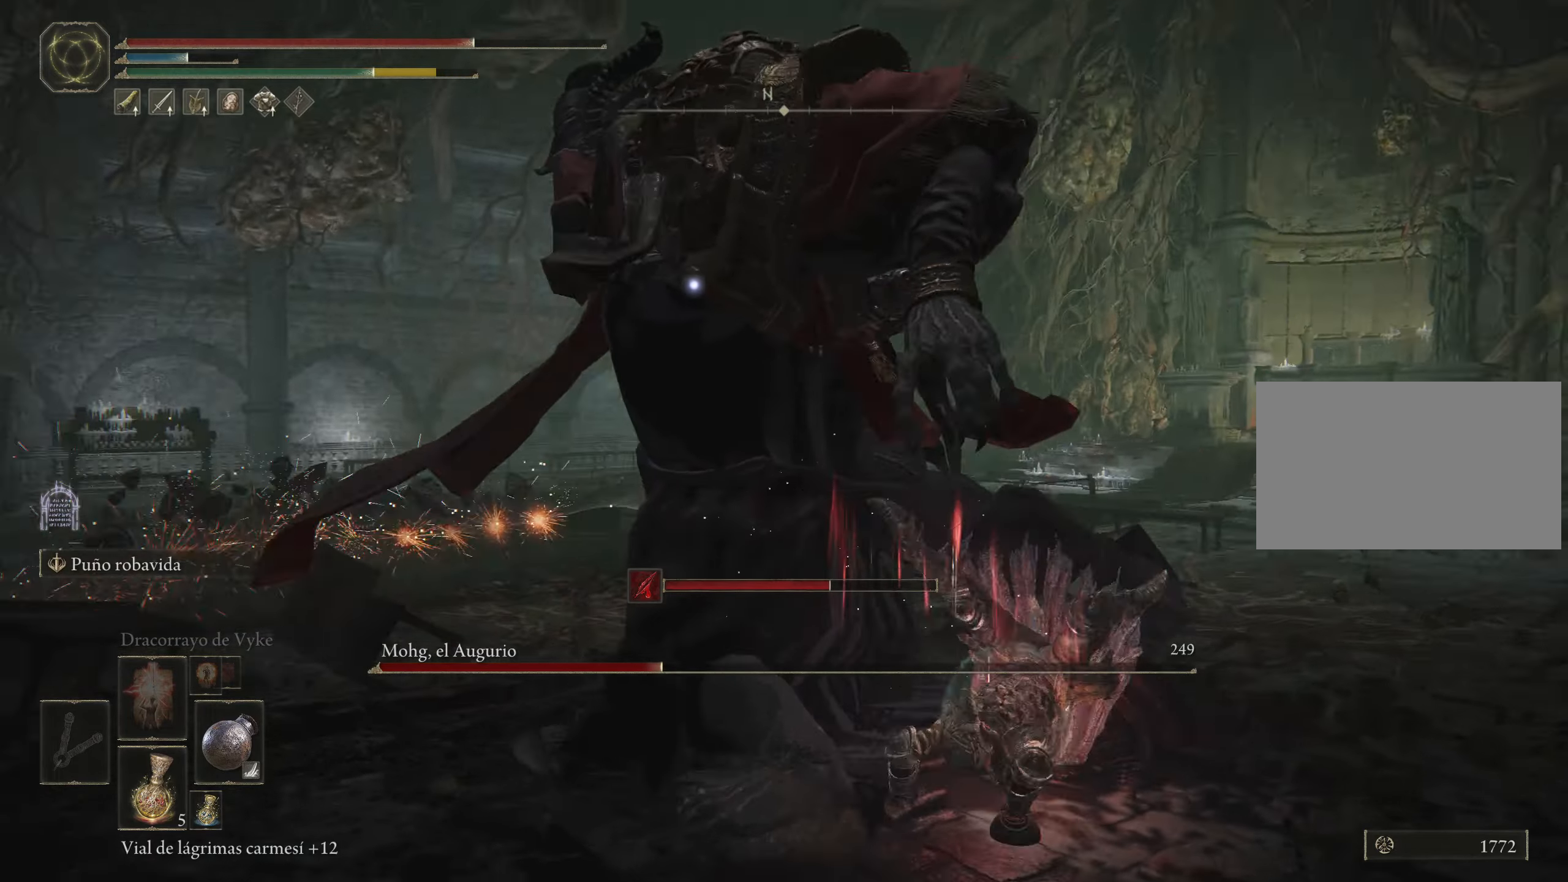
{"keys": ["w"], "mouse": [], "events": [[400, "tab", "down"], [450, "tab", "up"]]}
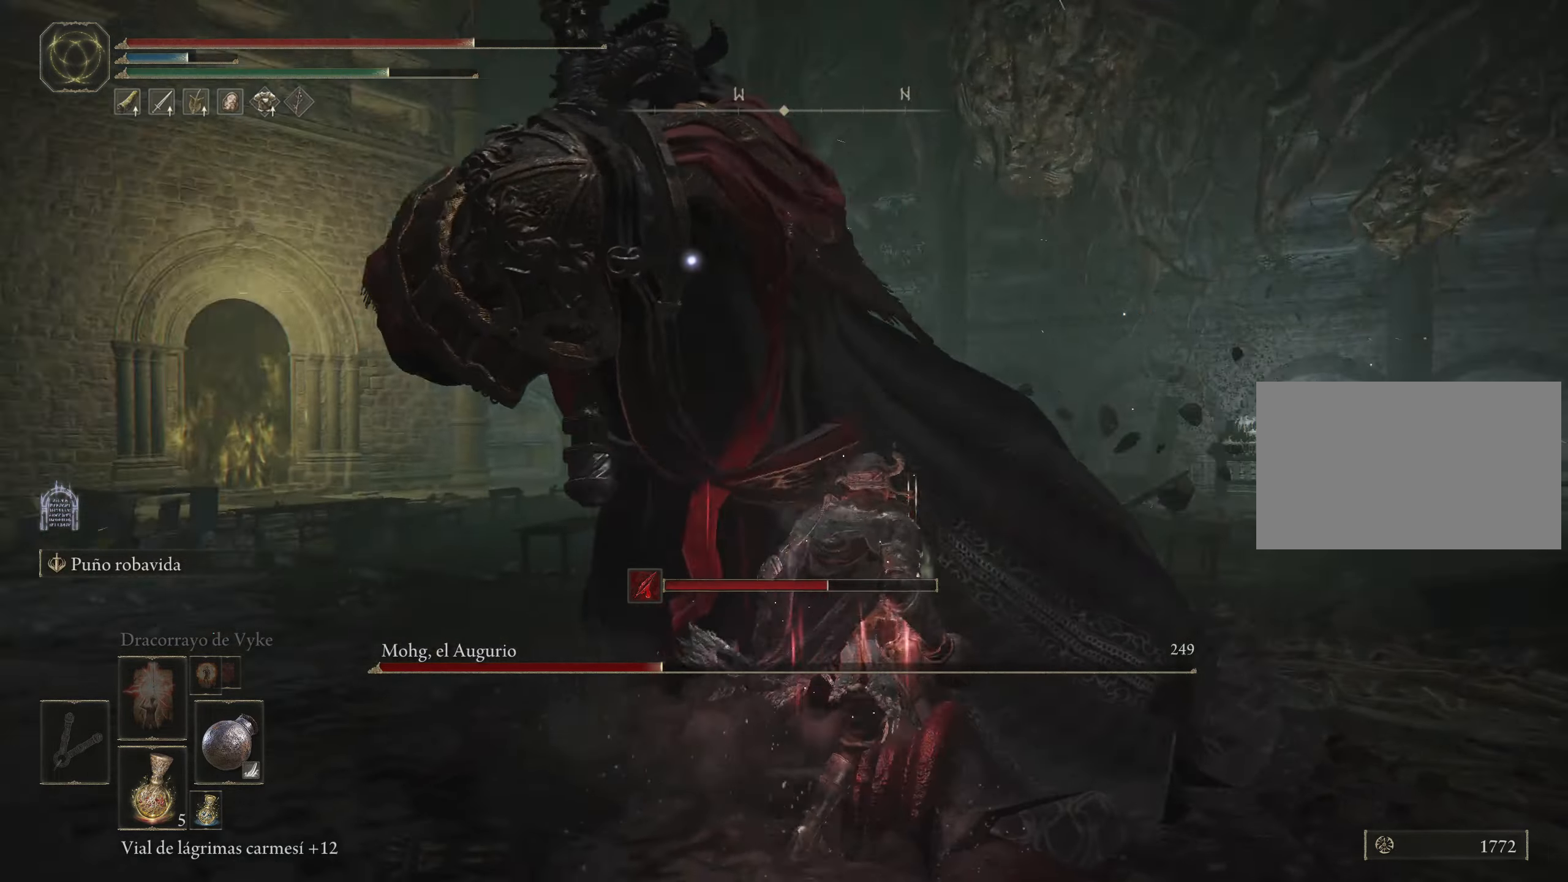
{"keys": ["w"], "mouse": [], "events": []}
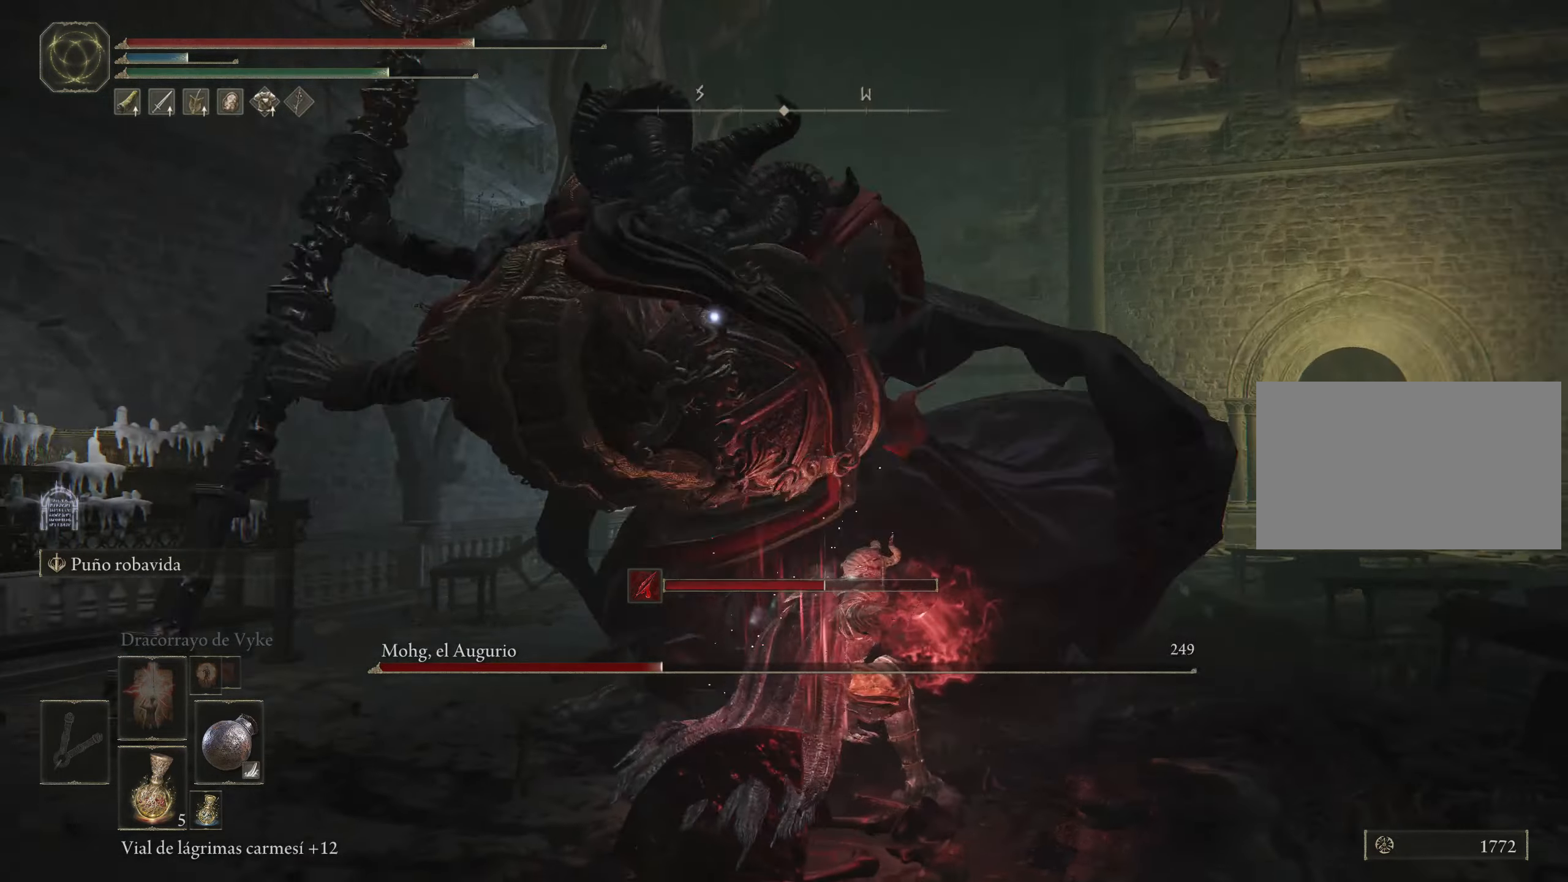
{"keys": ["w"], "mouse": [], "events": []}
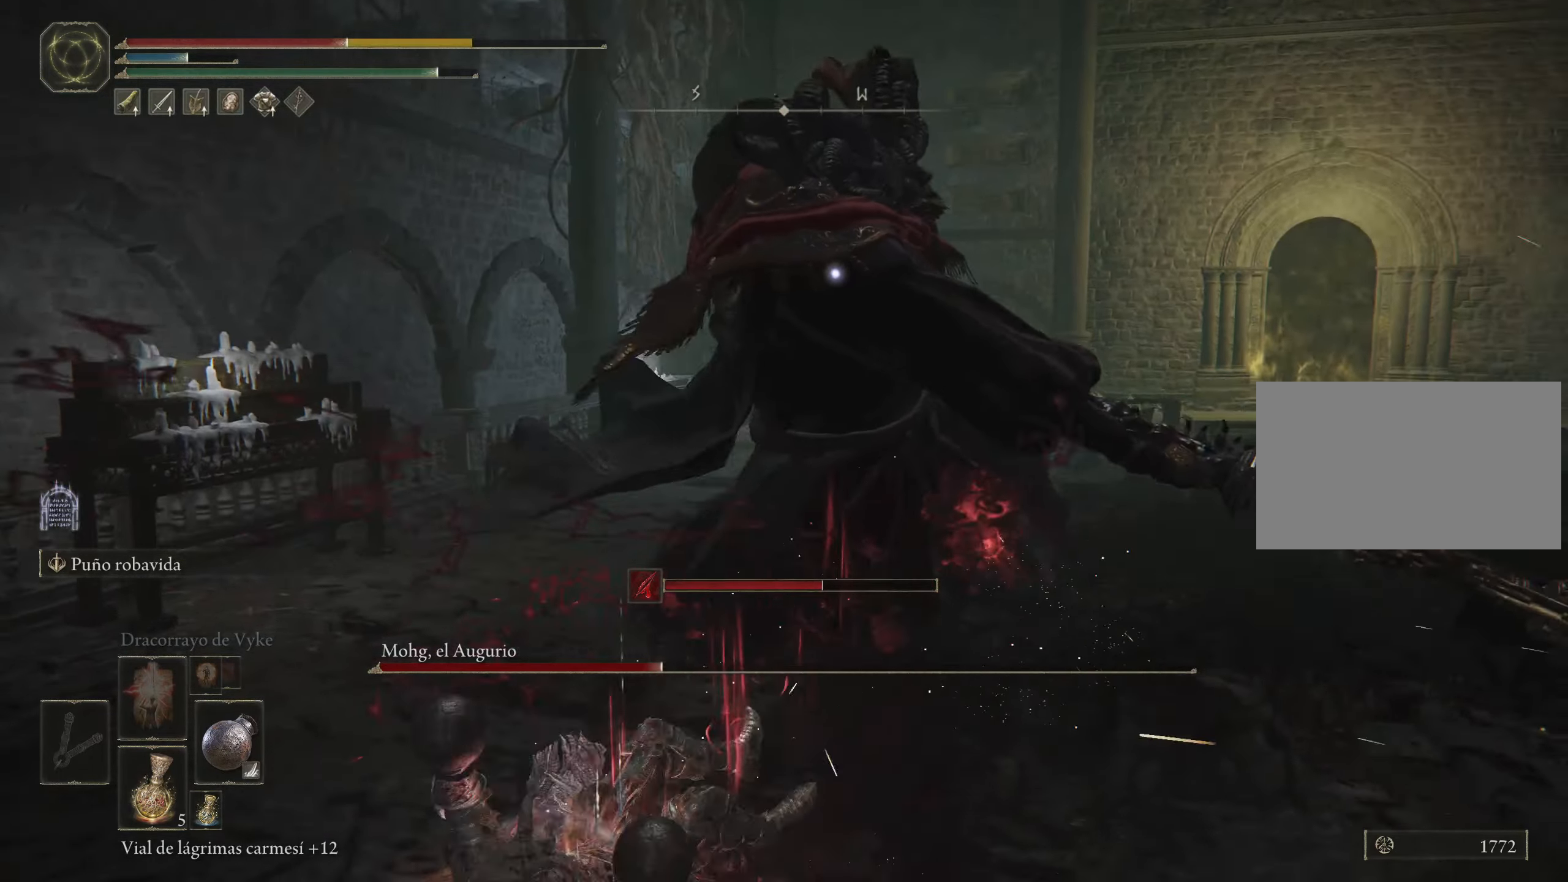
{"keys": [], "mouse": [], "events": [[216, "w", "up"]]}
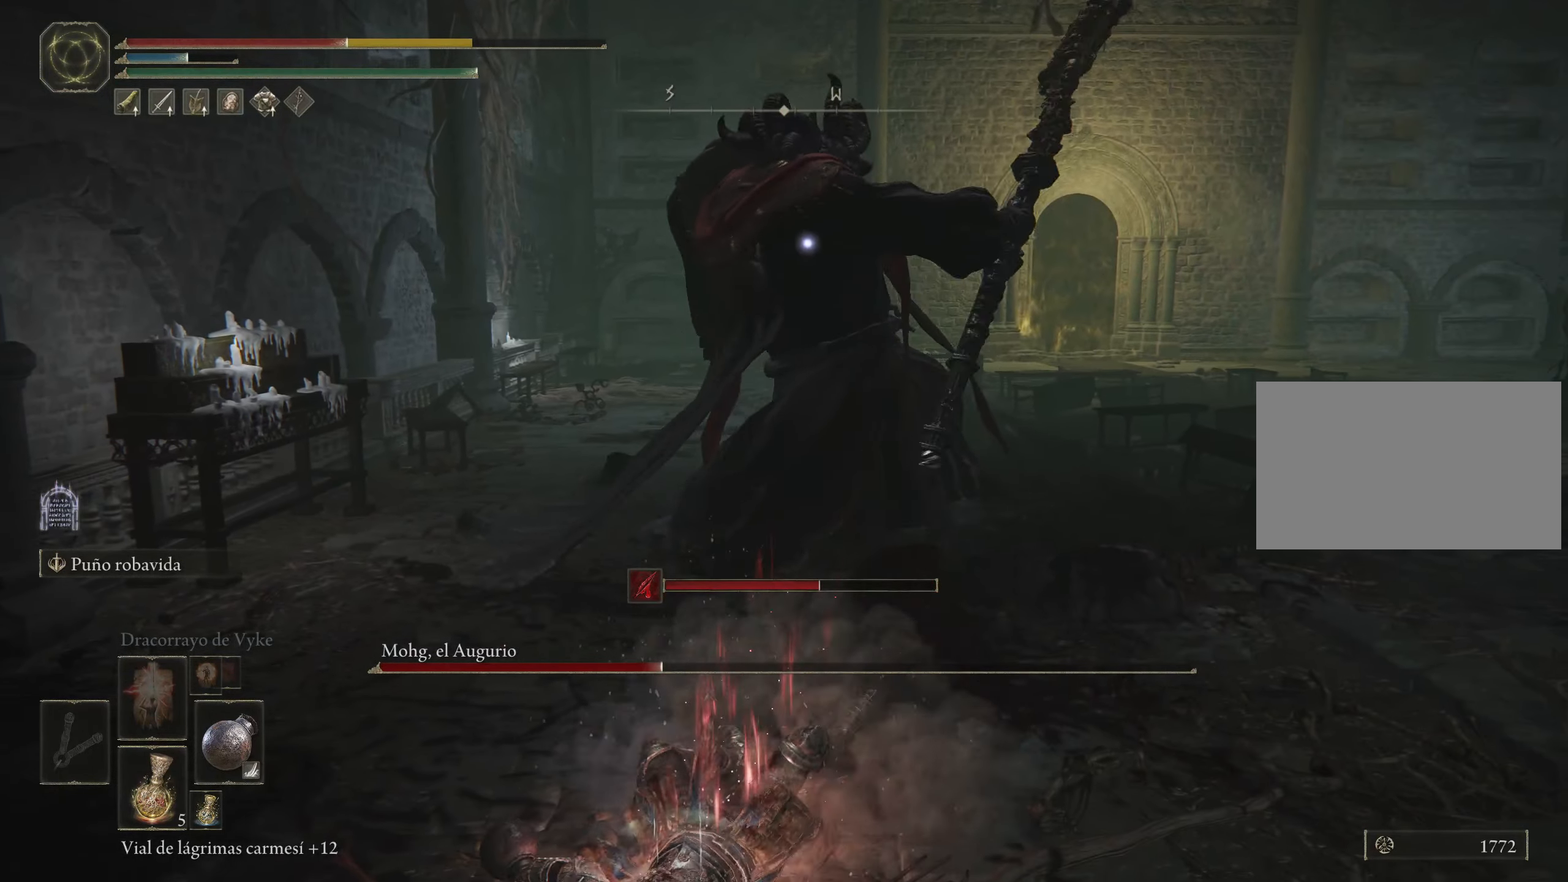
{"keys": ["d", "s"], "mouse": [], "events": [[100, "s", "down"], [200, "d", "down"], [200, "space", "down"], [283, "space", "up"], [383, "space", "down"], [466, "space", "up"]]}
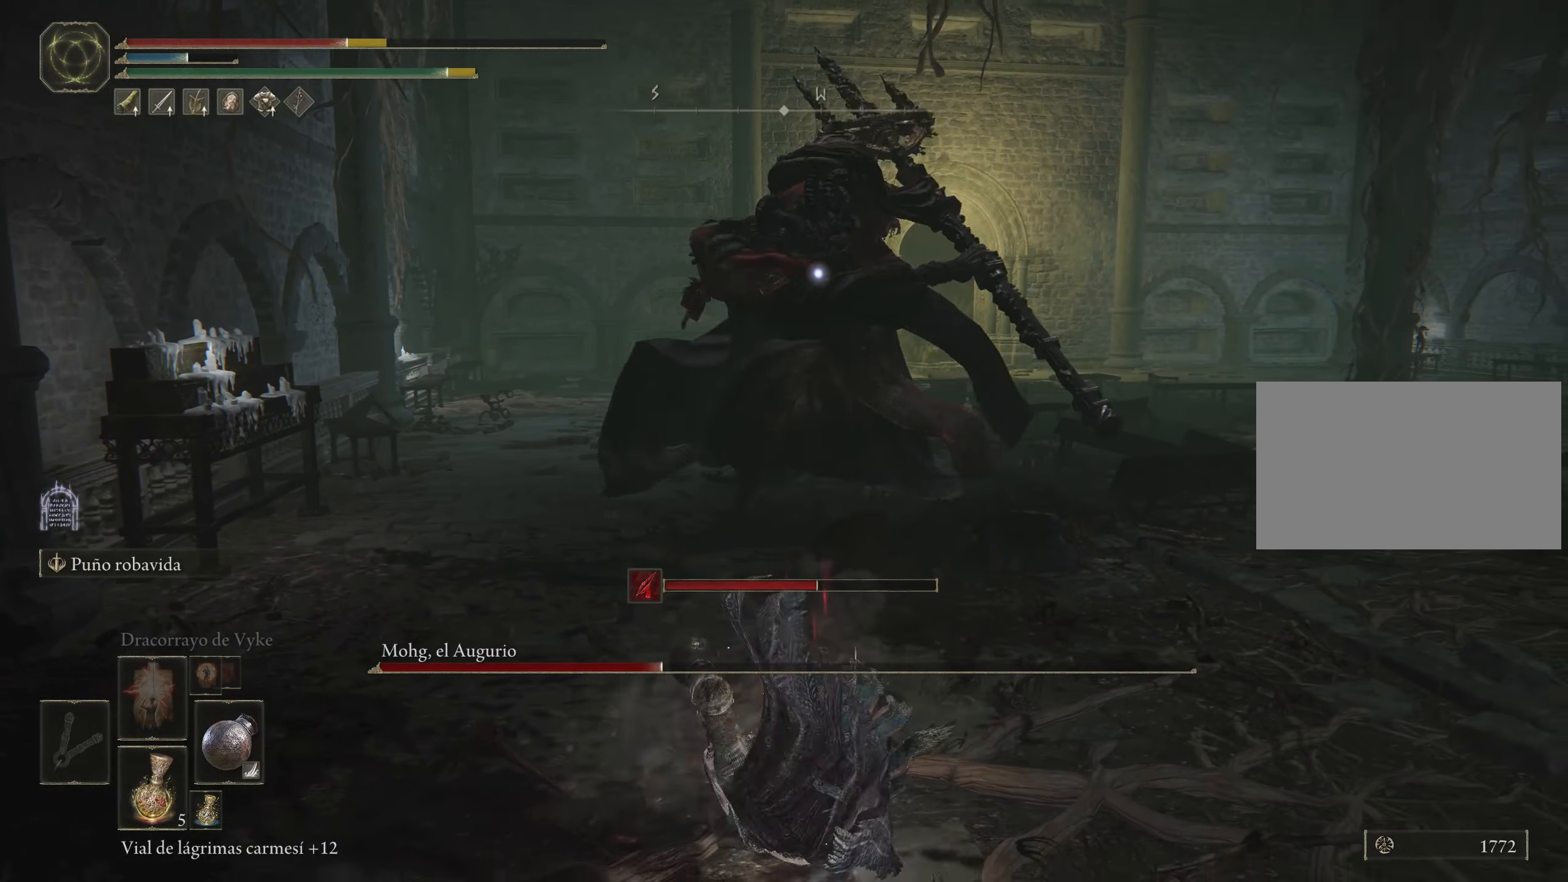
{"keys": ["s"], "mouse": [], "events": [[66, "space", "down"], [166, "space", "up"], [350, "d", "up"]]}
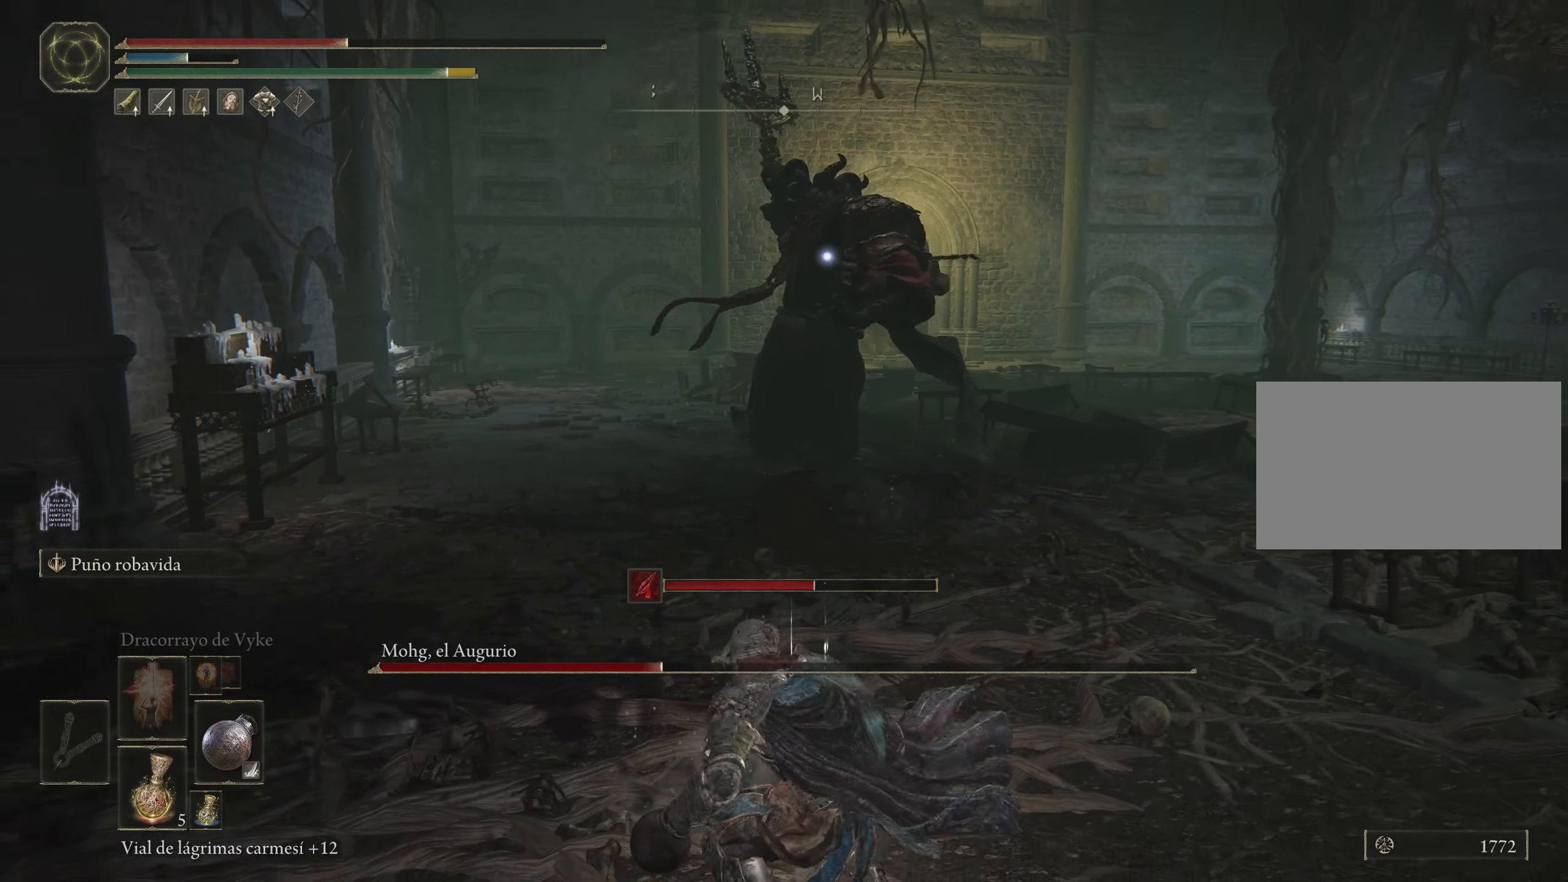
{"keys": ["r", "s"], "mouse": [], "events": [[483, "r", "down"]]}
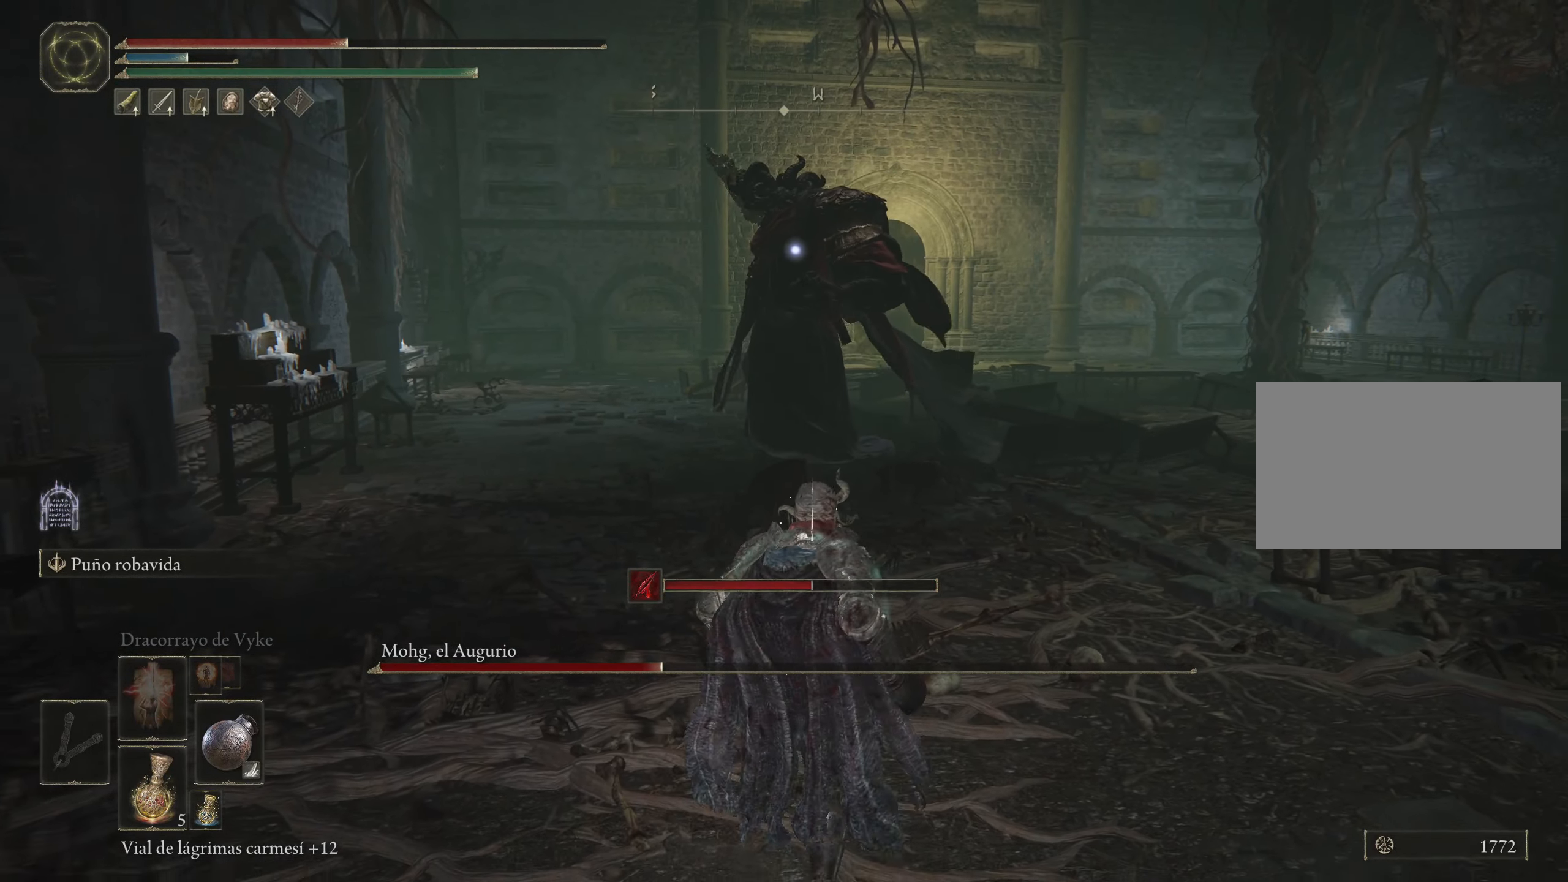
{"keys": ["d"], "mouse": [], "events": [[116, "r", "up"], [250, "d", "down"], [300, "s", "up"]]}
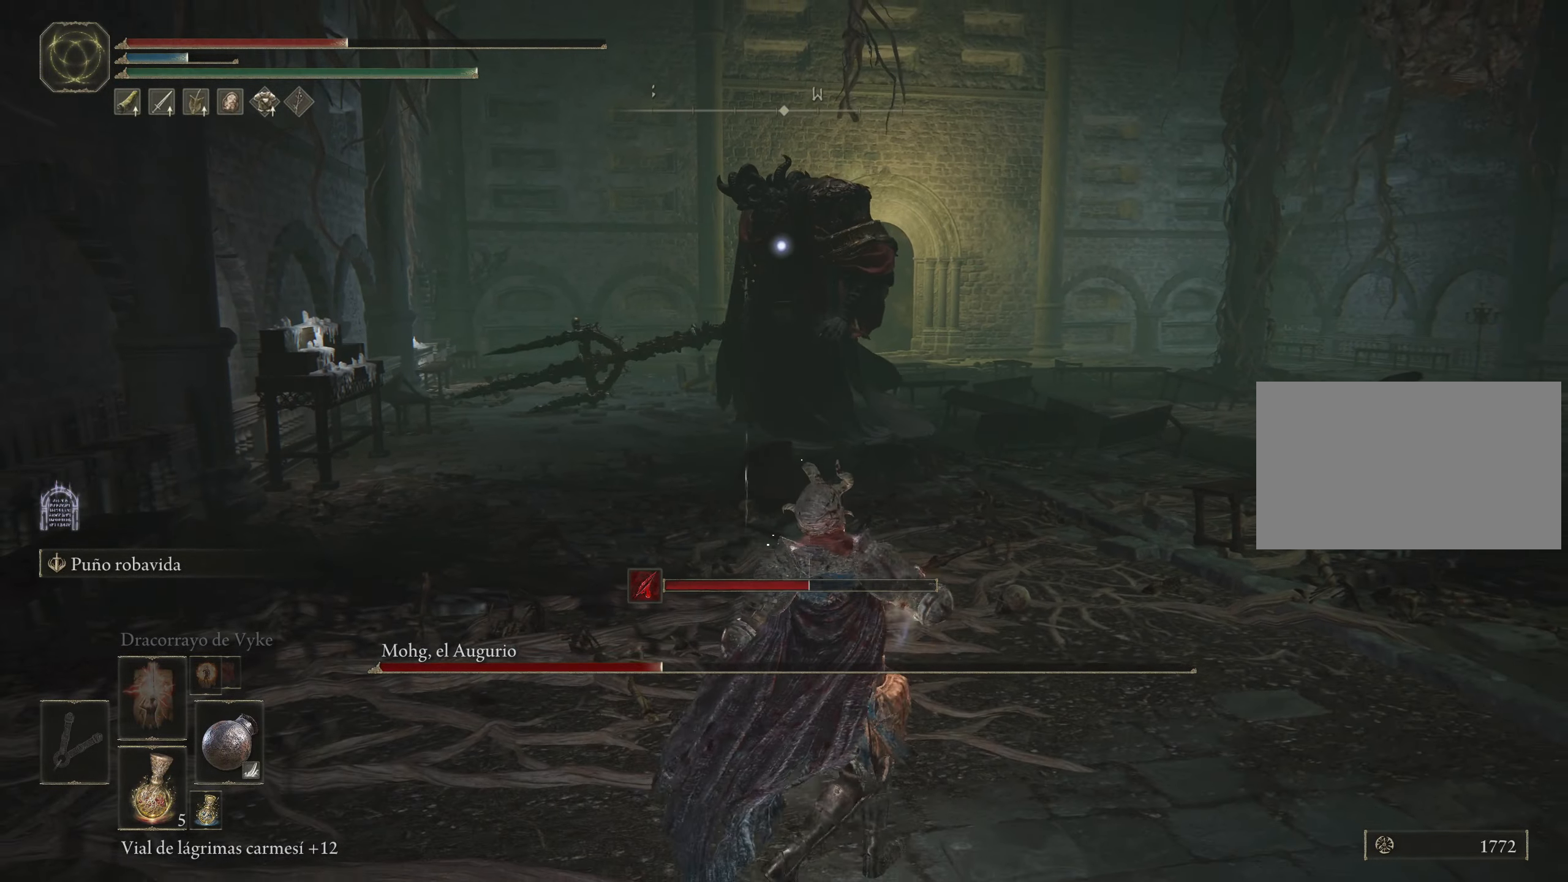
{"keys": ["d", "w"], "mouse": [], "events": [[150, "w", "down"]]}
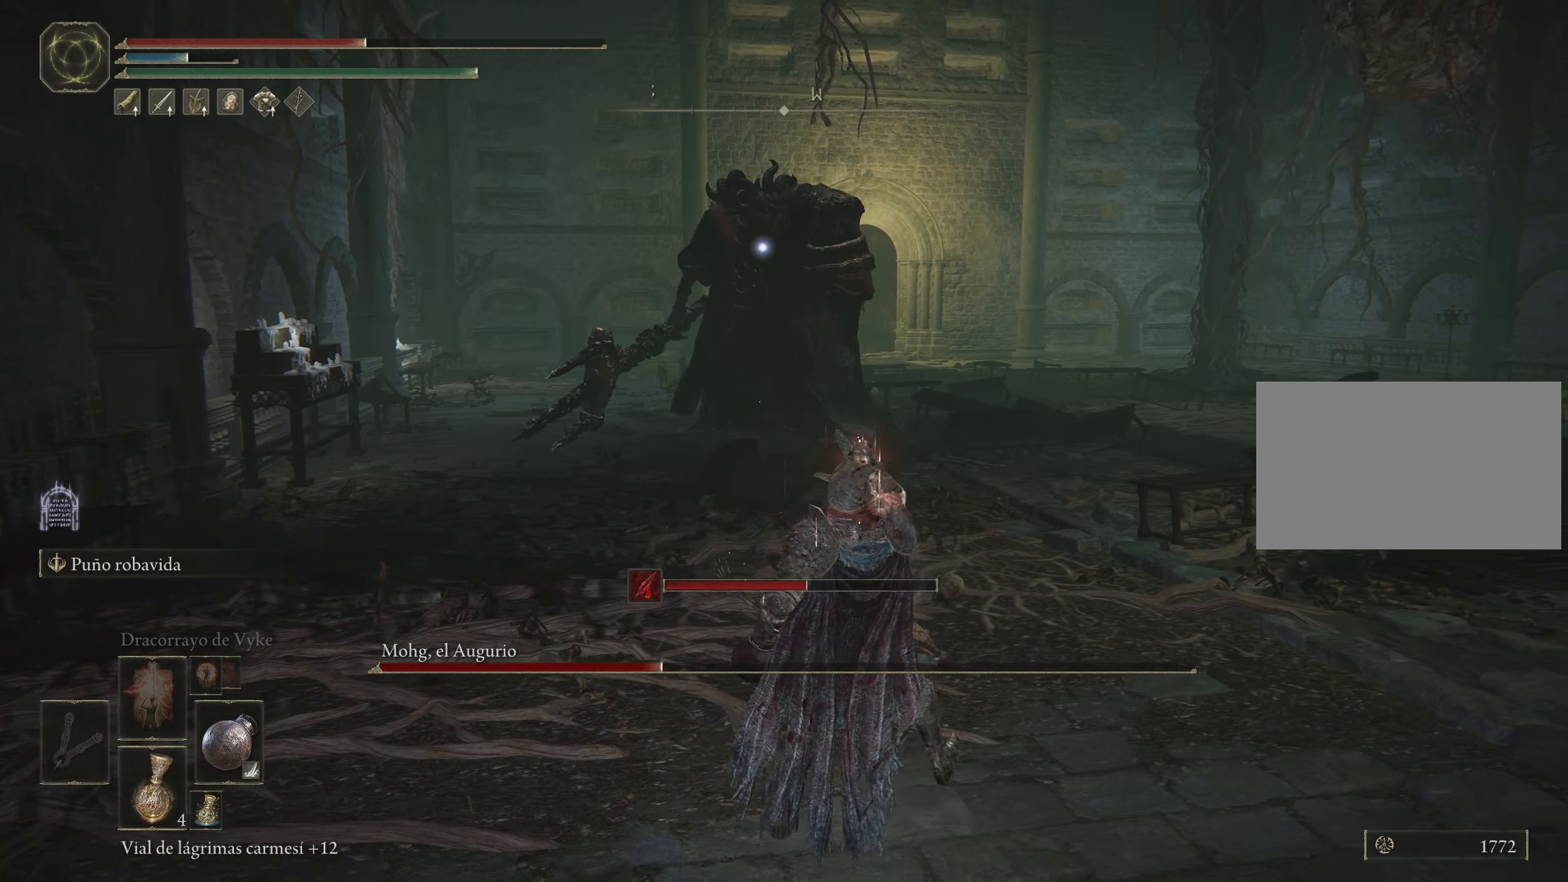
{"keys": ["w"], "mouse": [], "events": [[167, "d", "up"]]}
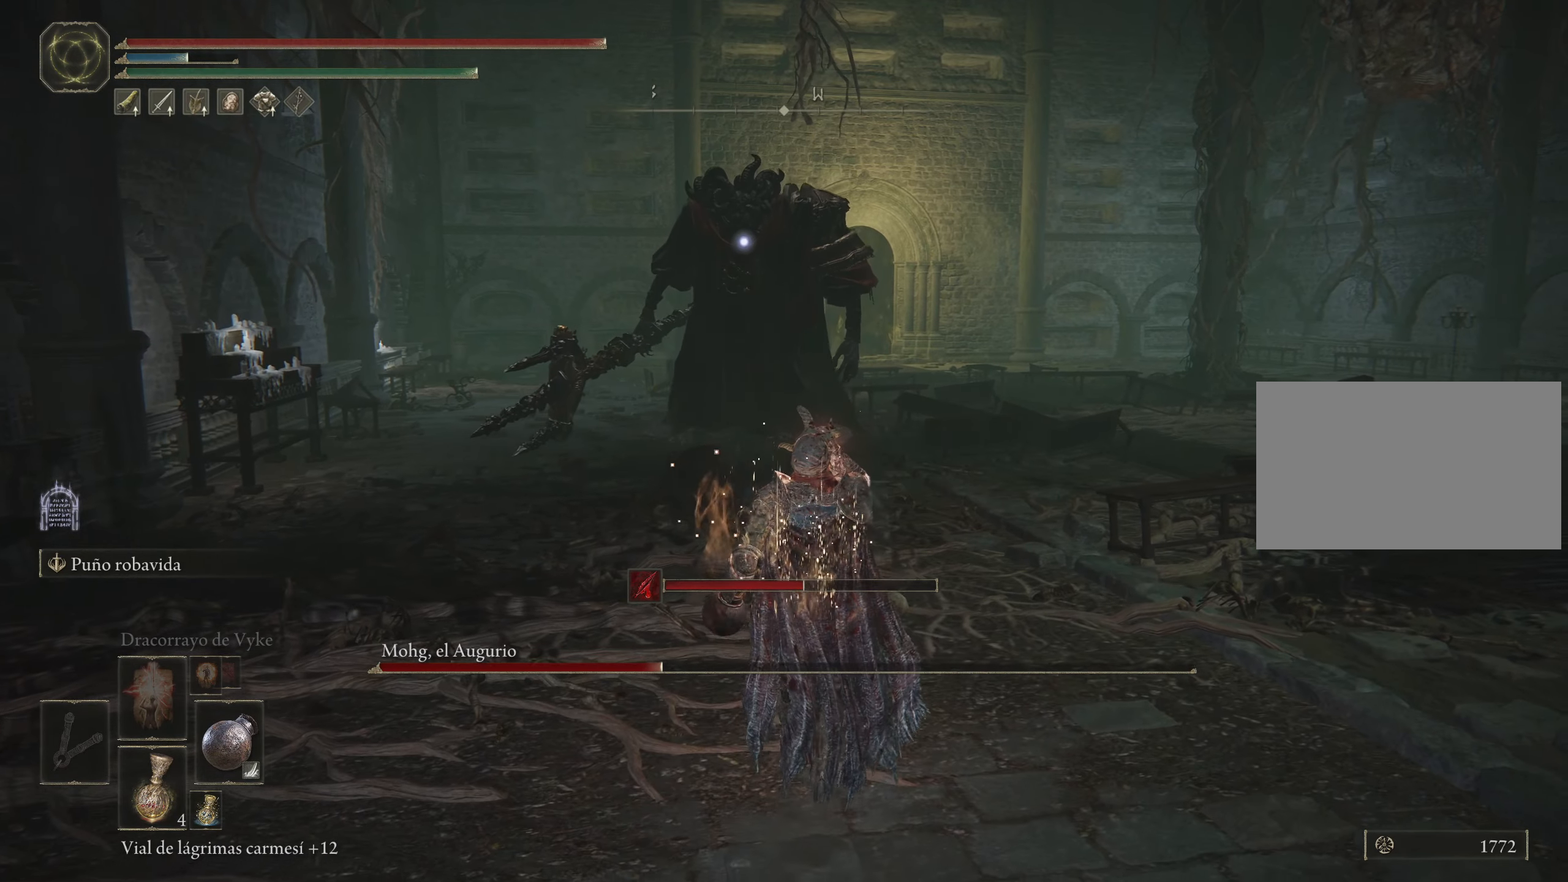
{"keys": ["d"], "mouse": [], "events": [[83, "d", "down"], [500, "w", "up"]]}
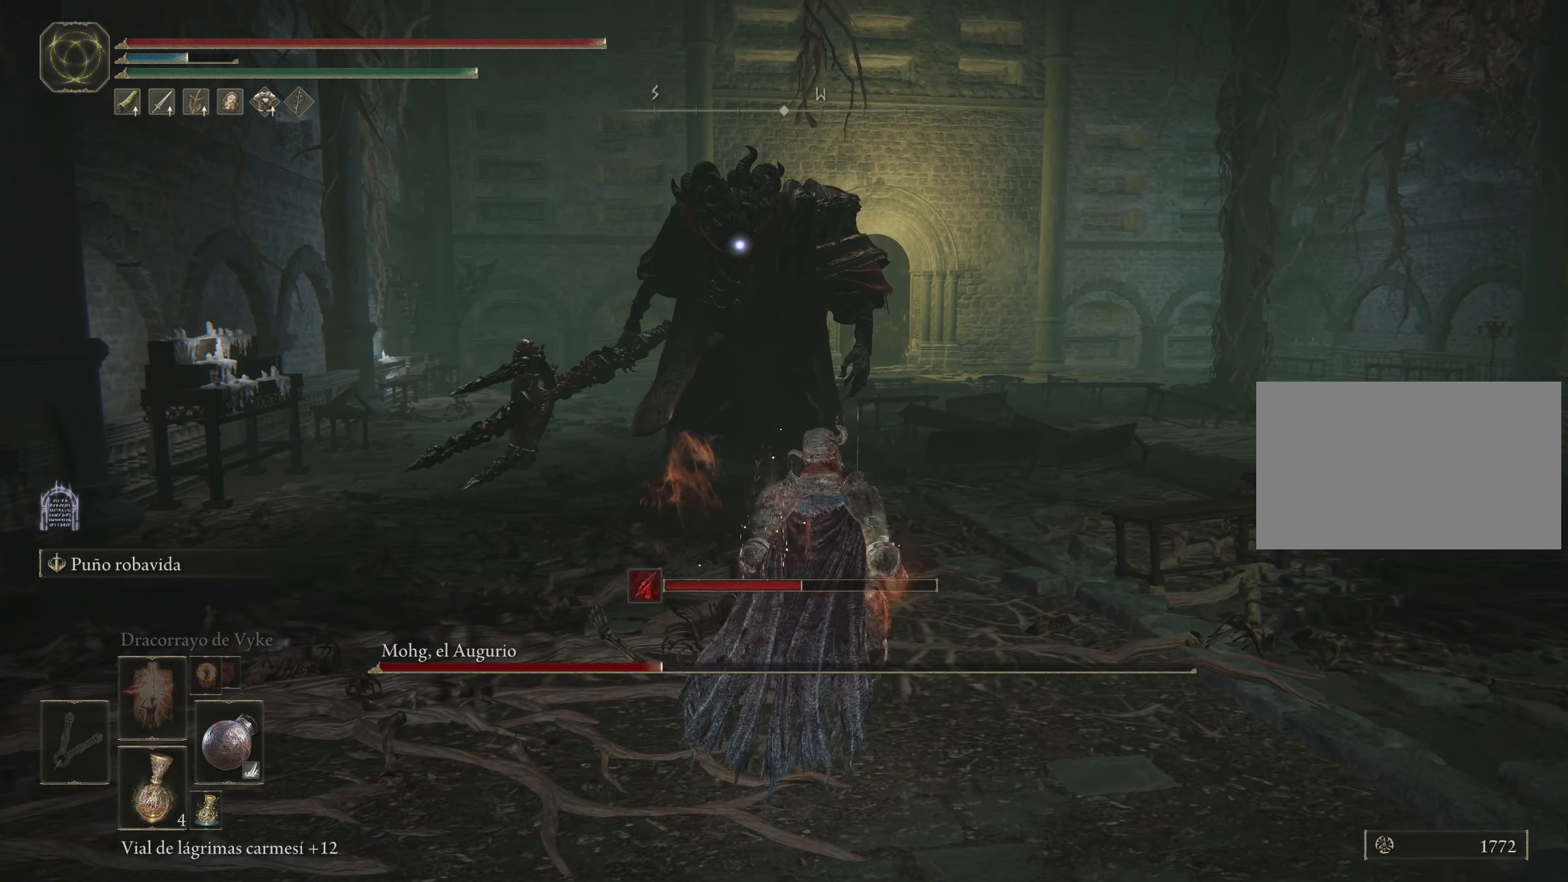
{"keys": ["d"], "mouse": [], "events": [[200, "s", "down"], [483, "s", "up"]]}
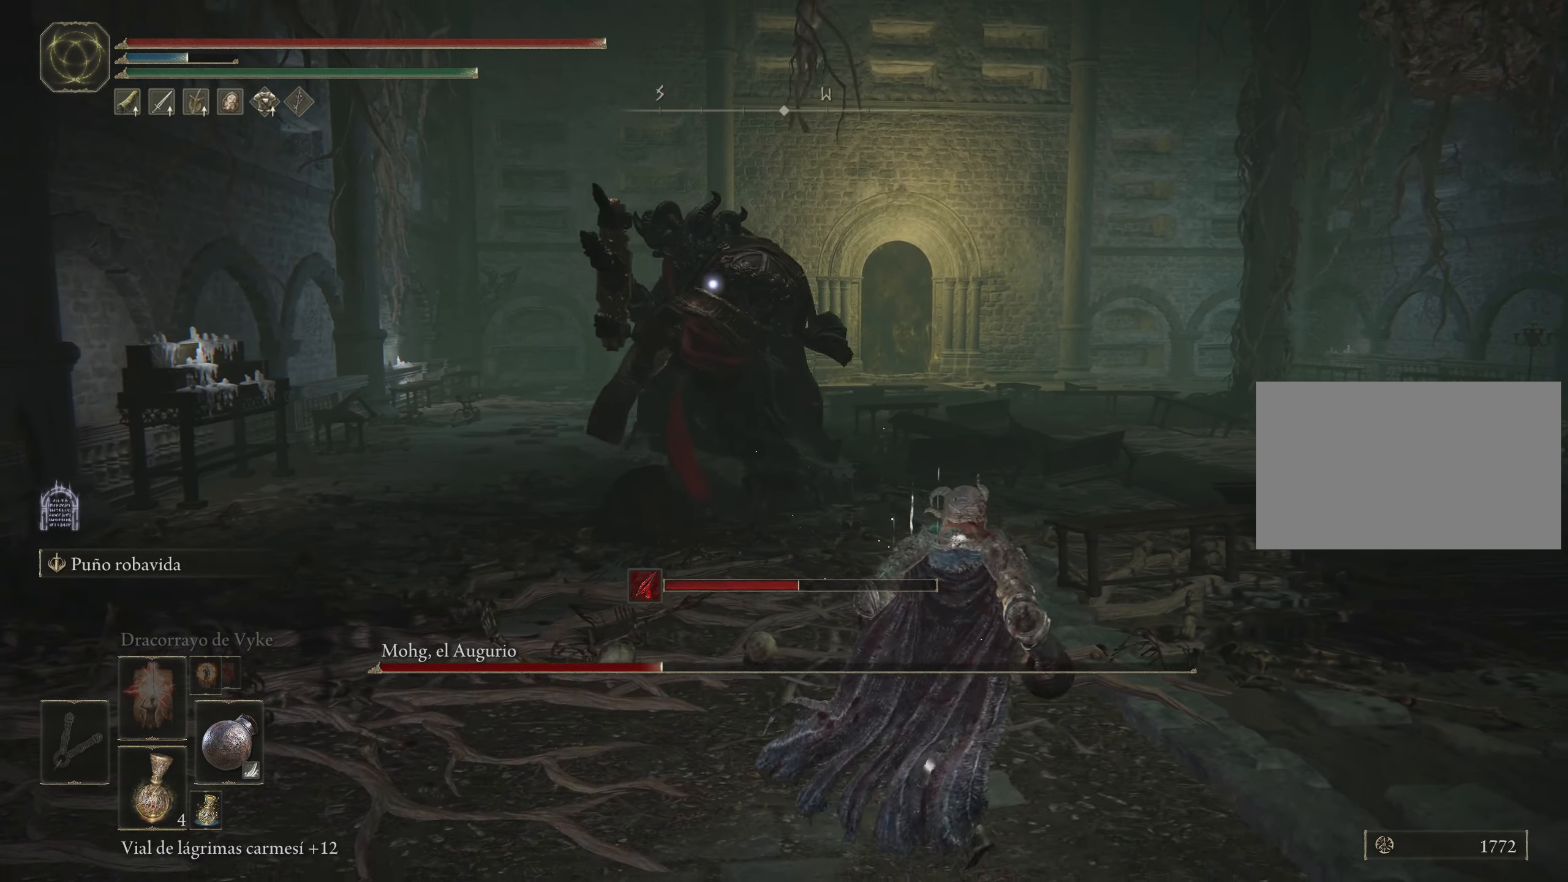
{"keys": ["d", "space"], "mouse": [], "events": [[450, "space", "down"]]}
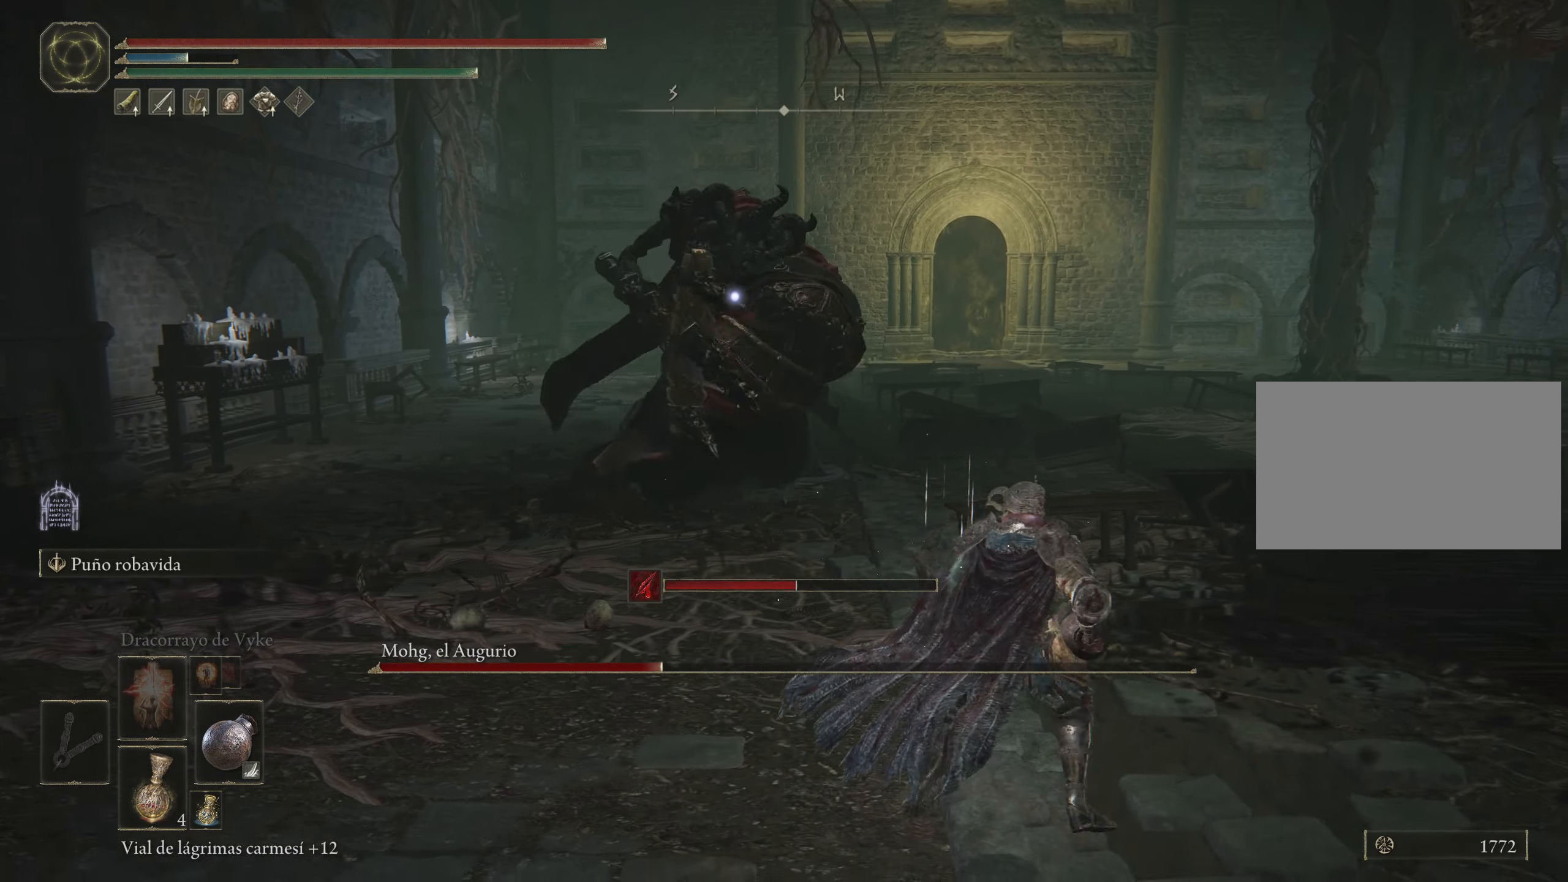
{"keys": ["d"], "mouse": [], "events": [[100, "space", "up"]]}
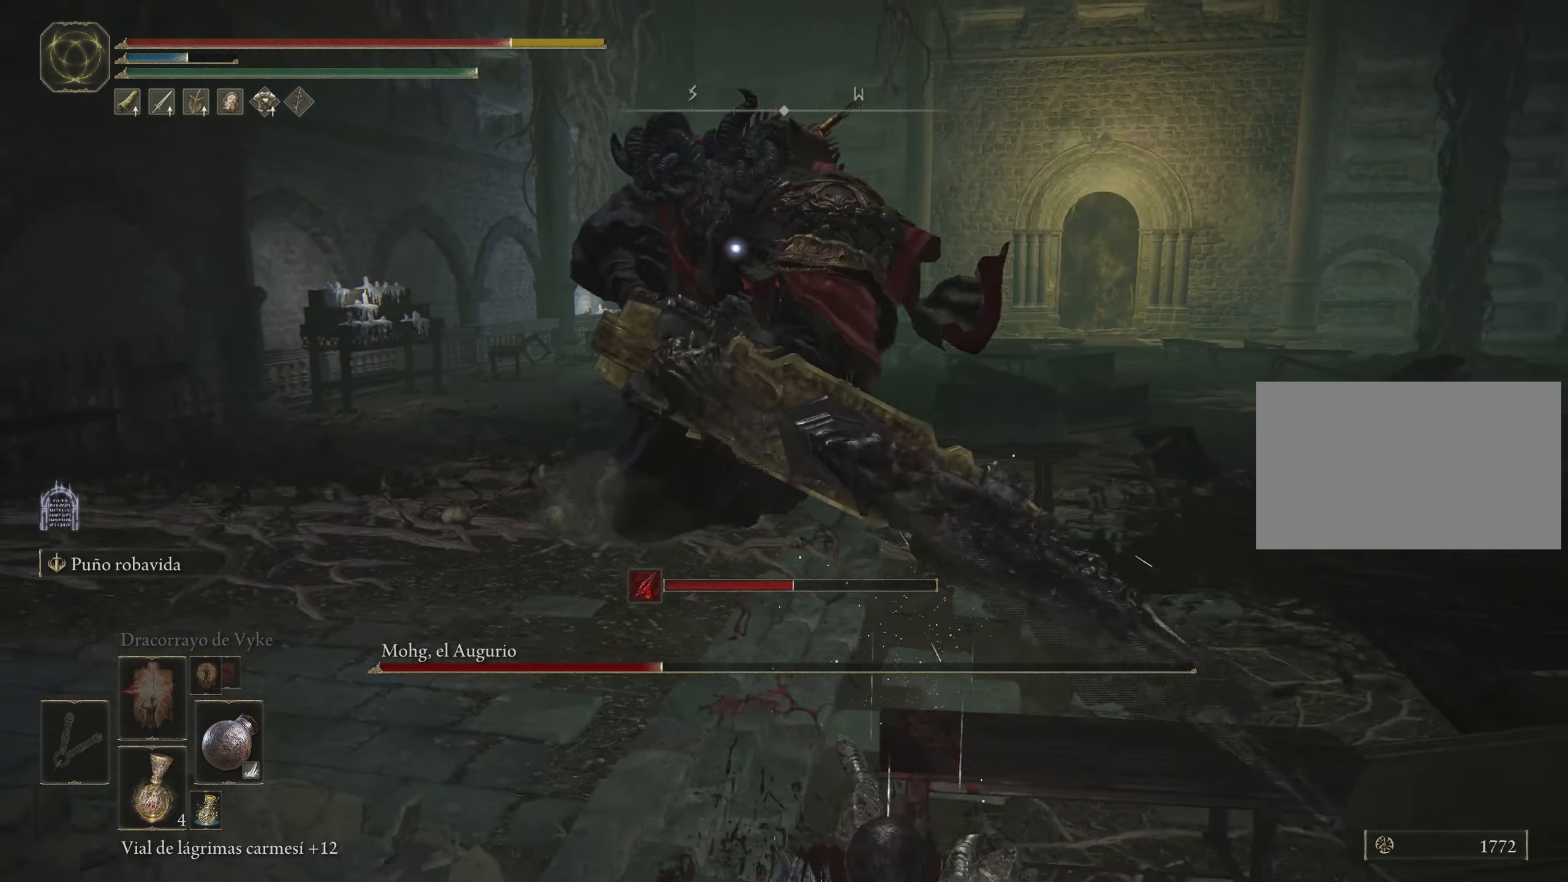
{"keys": ["d", "w"], "mouse": [], "events": [[250, "d", "up"], [383, "w", "down"], [450, "d", "down"]]}